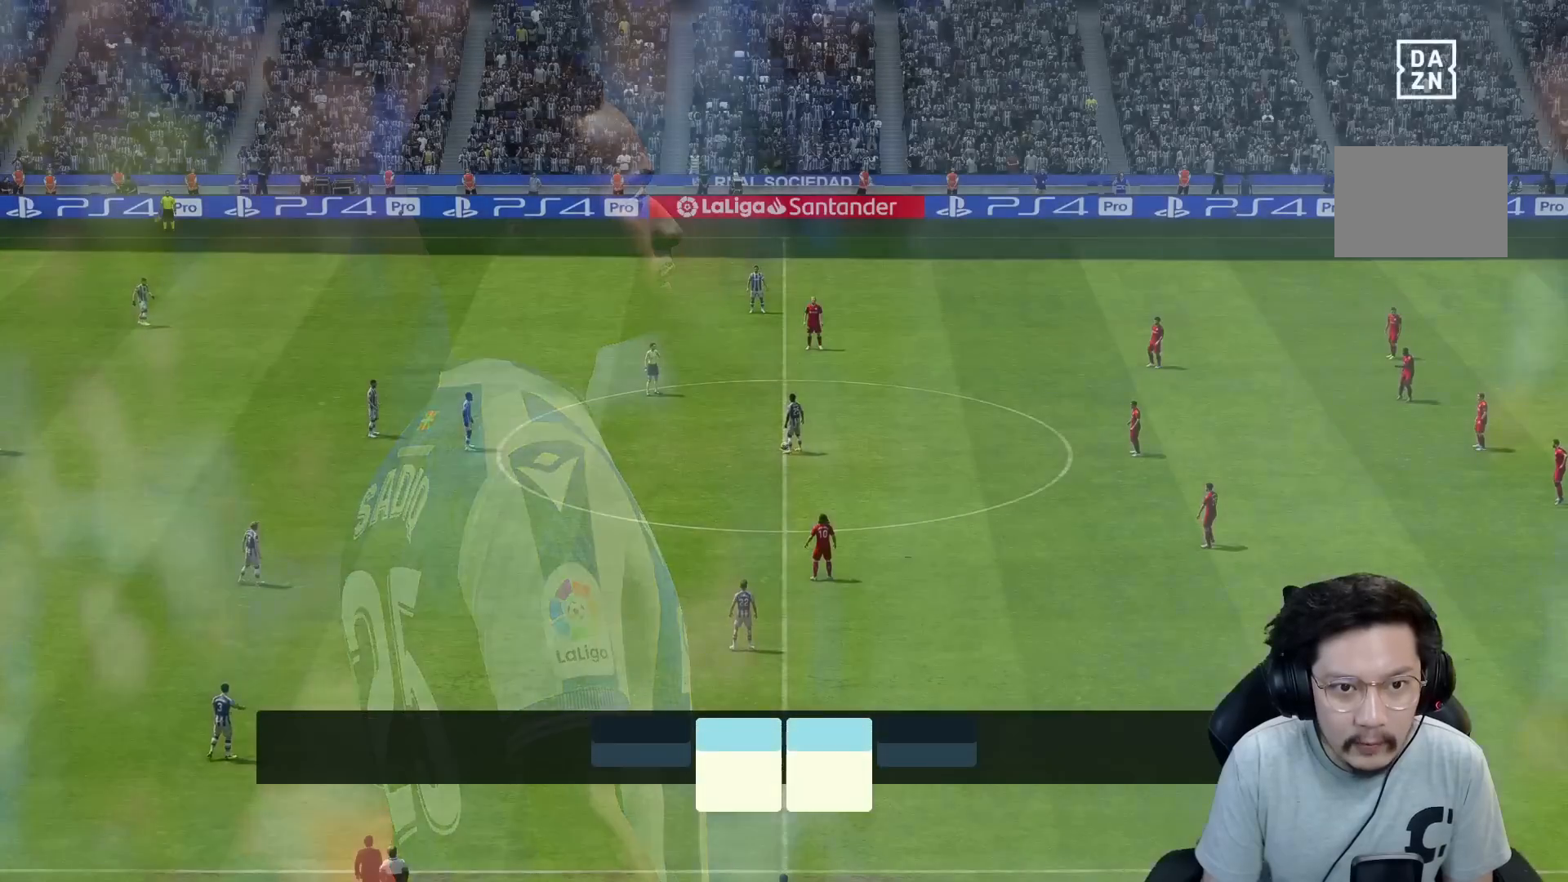
Gameplay with a controller (Xbox layout); each line is a JSON object with the inputs held at the frame after it (dt_ms = milliseconds from this image to that frame). "events" lists button and stick changes between this image and that frame as [ms after this image, input, new state], when the widget could be followed in between. Not read: L3 R3.
{"dt_ms": 500, "buttons": [], "left_stick": "center", "right_stick": "center", "events": []}
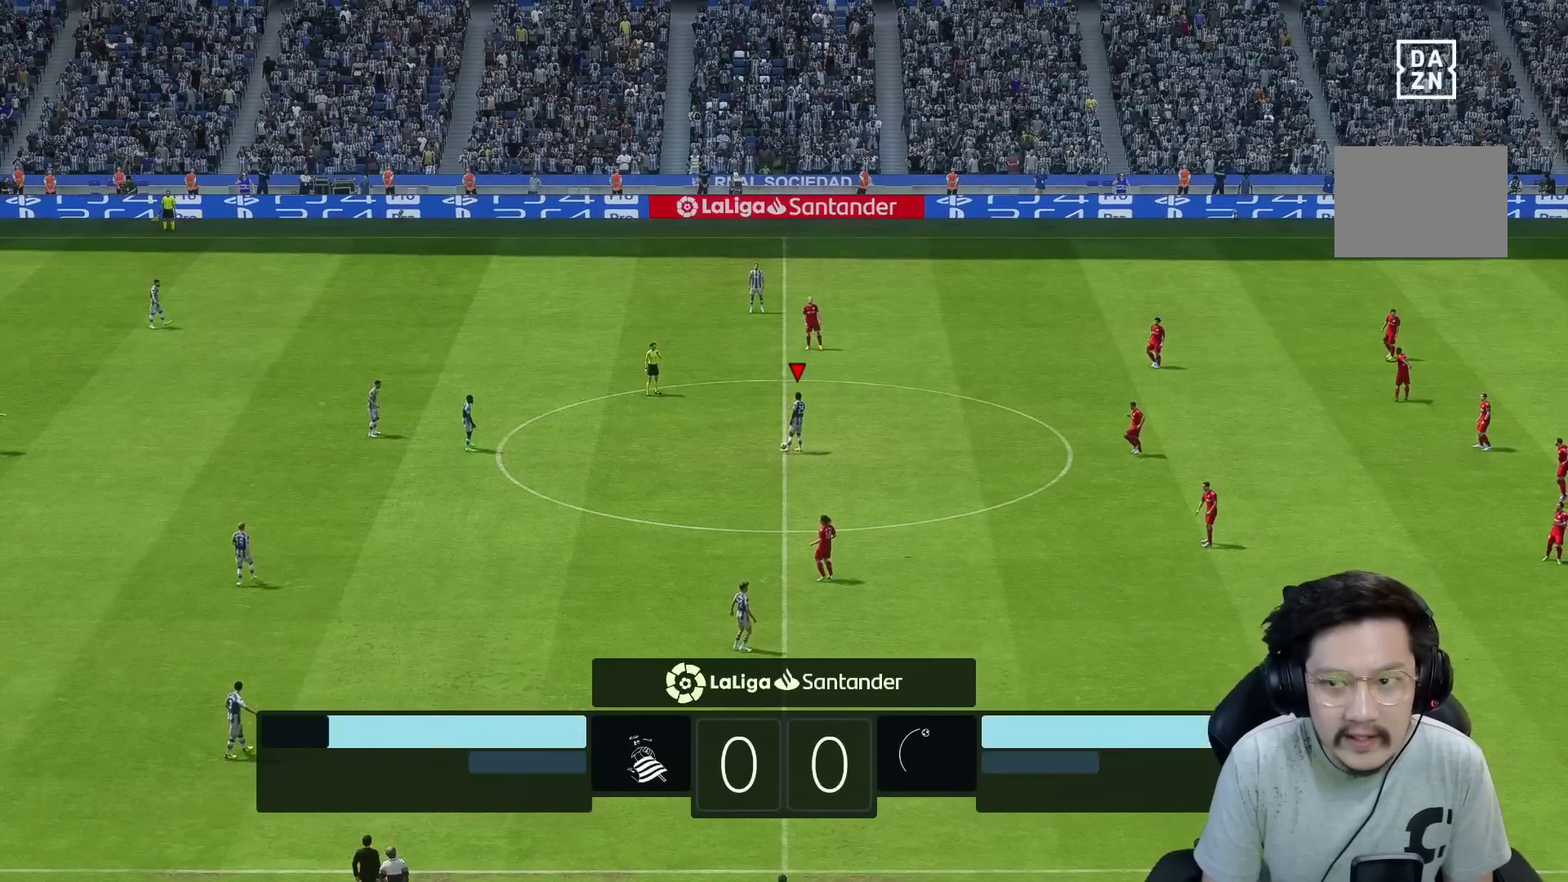
{"dt_ms": 500, "buttons": ["R2"], "left_stick": "center", "right_stick": "center", "events": [[433, "R2", "down"]]}
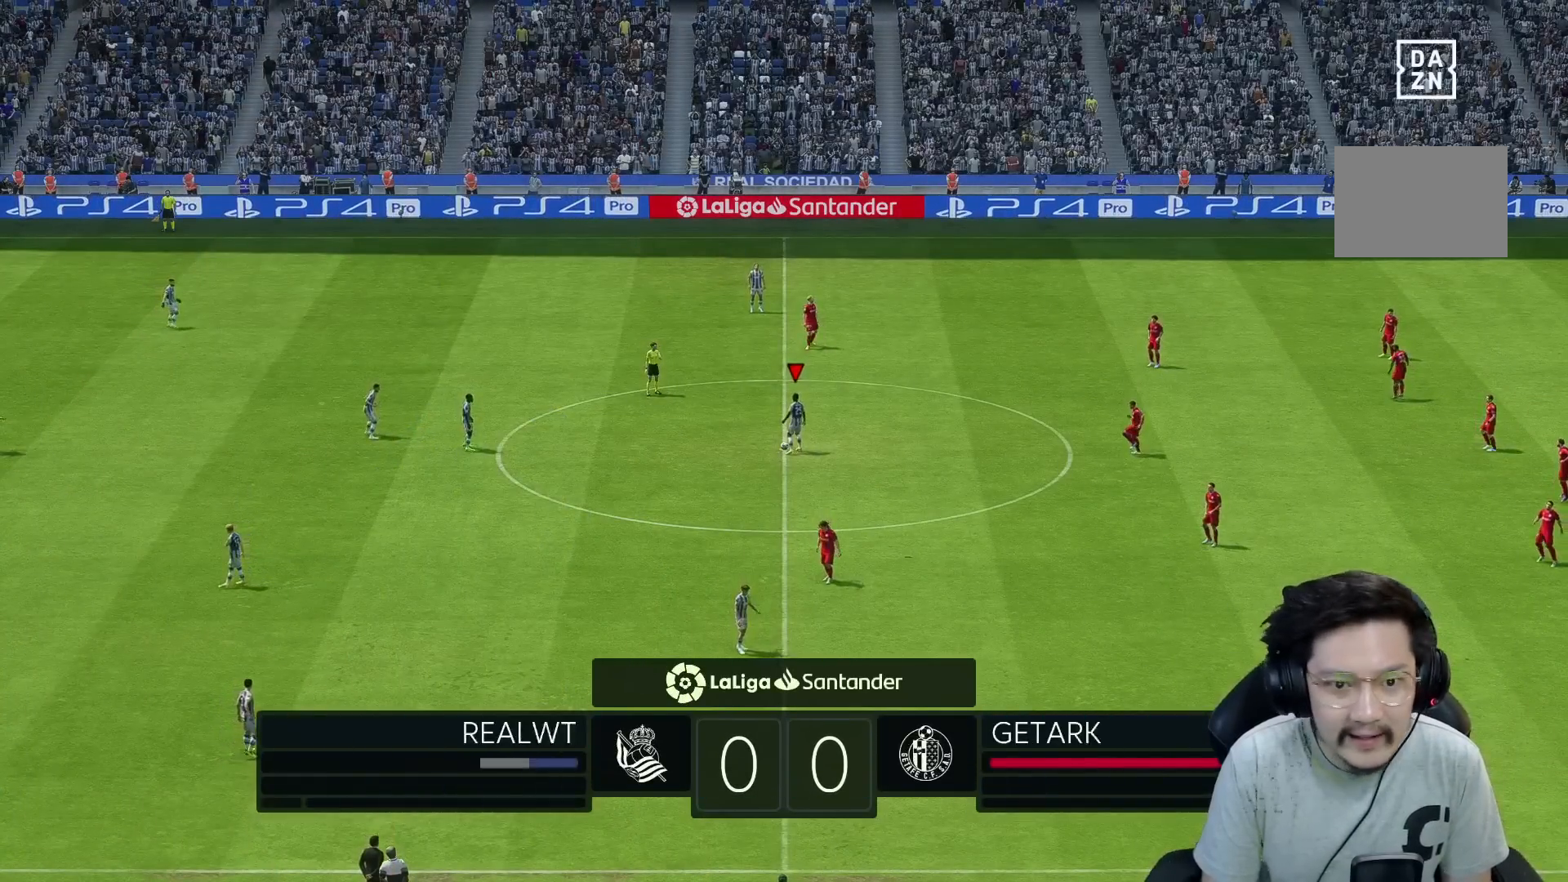
{"dt_ms": 500, "buttons": [], "left_stick": "center", "right_stick": "center", "events": [[83, "R2", "up"]]}
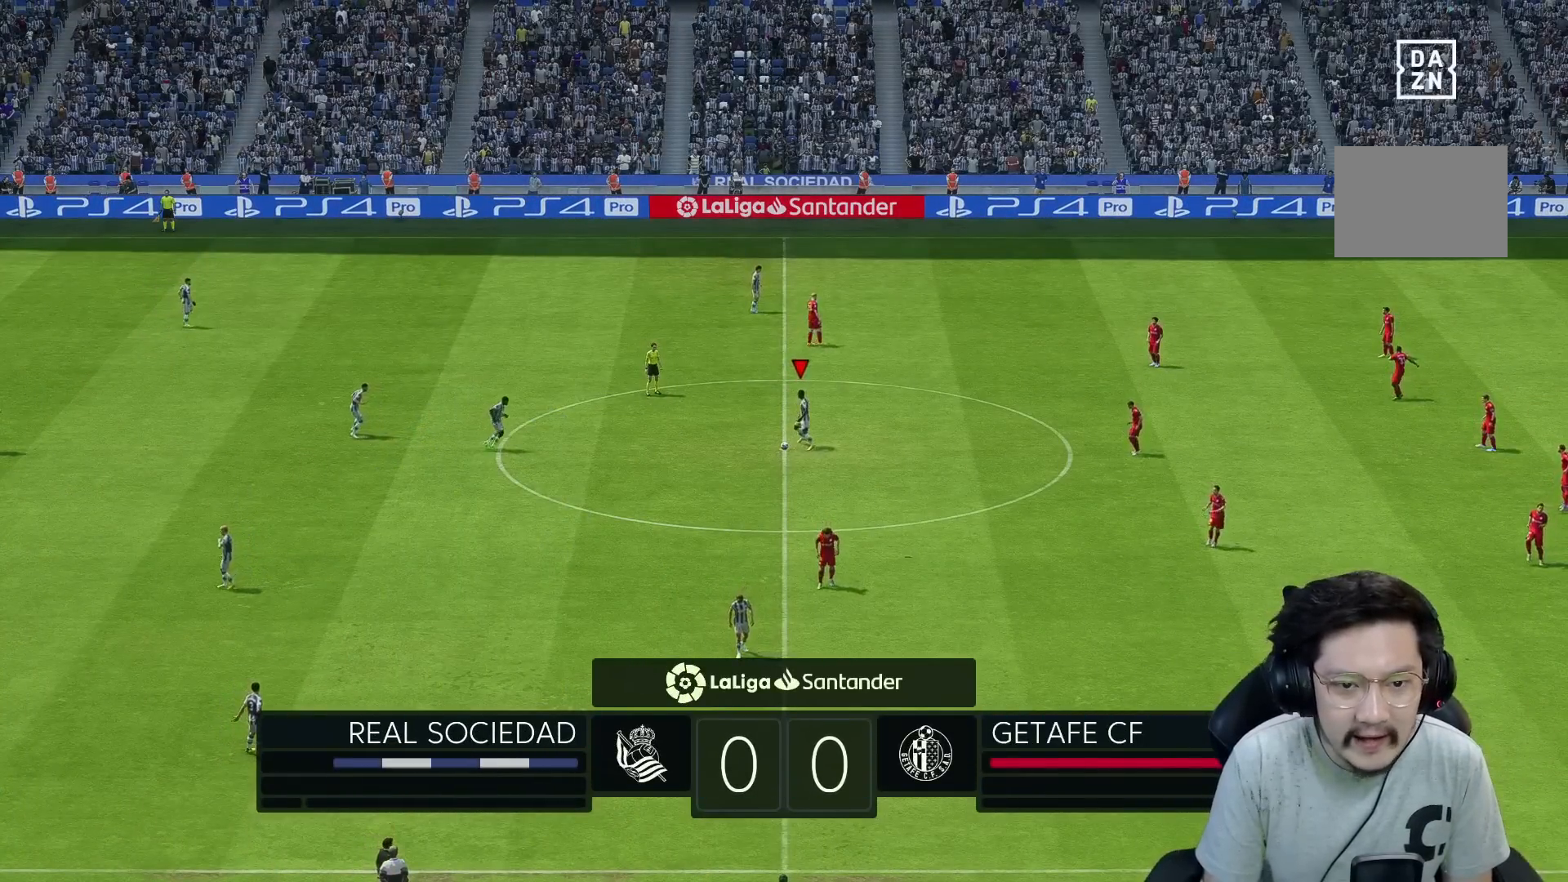
{"dt_ms": 500, "buttons": [], "left_stick": "center", "right_stick": "center", "events": []}
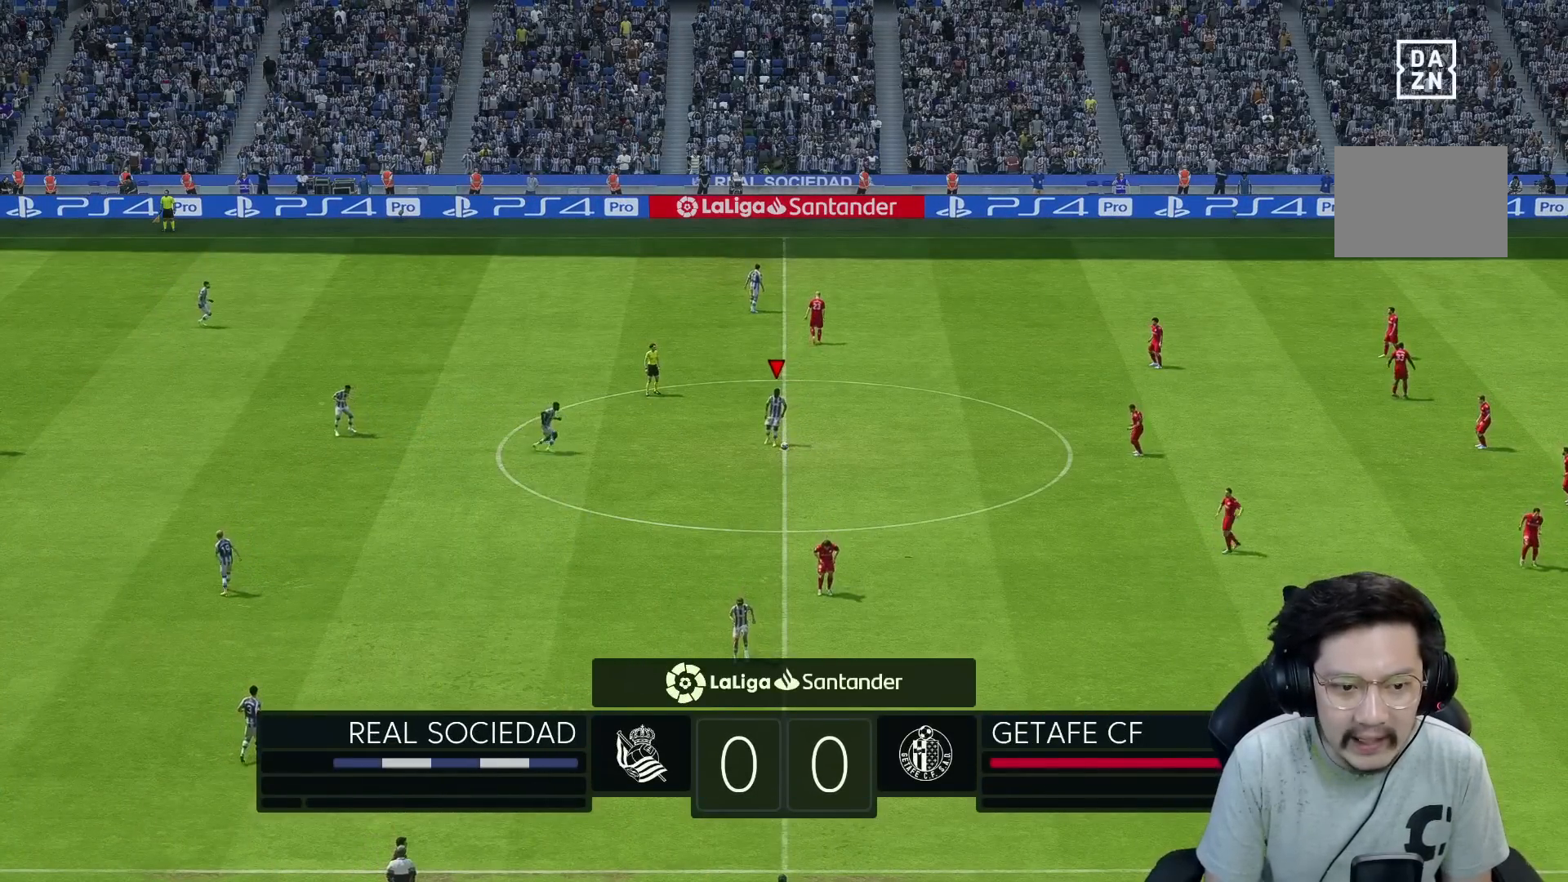
{"dt_ms": 500, "buttons": [], "left_stick": "down-left", "right_stick": "center", "events": [[267, "A", "down"], [317, "left_stick", "left"], [350, "A", "up"], [450, "left_stick", "down-left"]]}
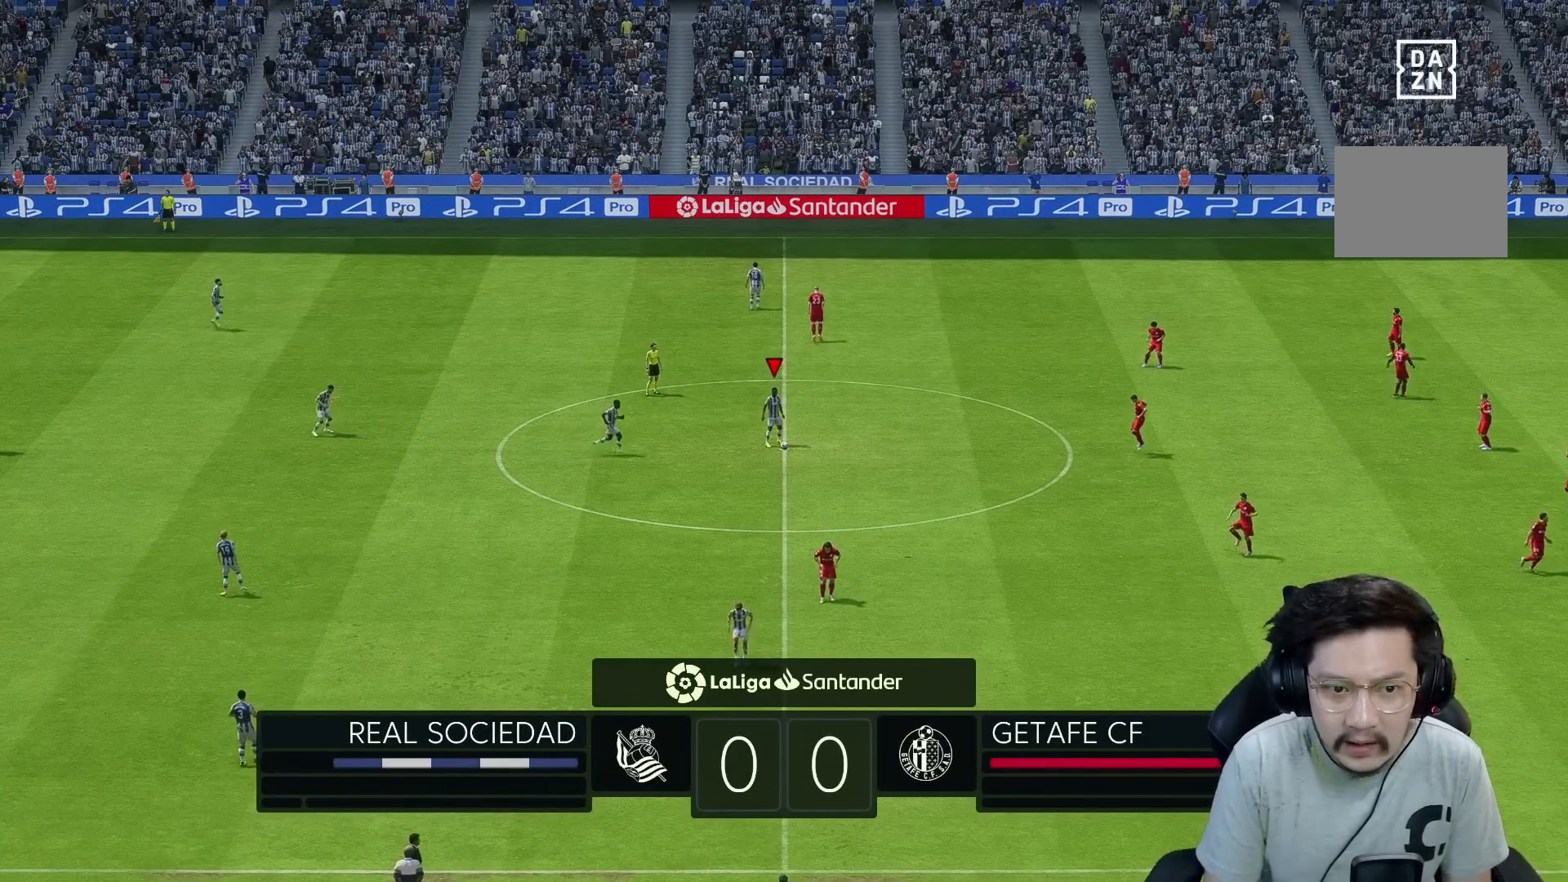
{"dt_ms": 500, "buttons": [], "left_stick": "down-left", "right_stick": "center", "events": []}
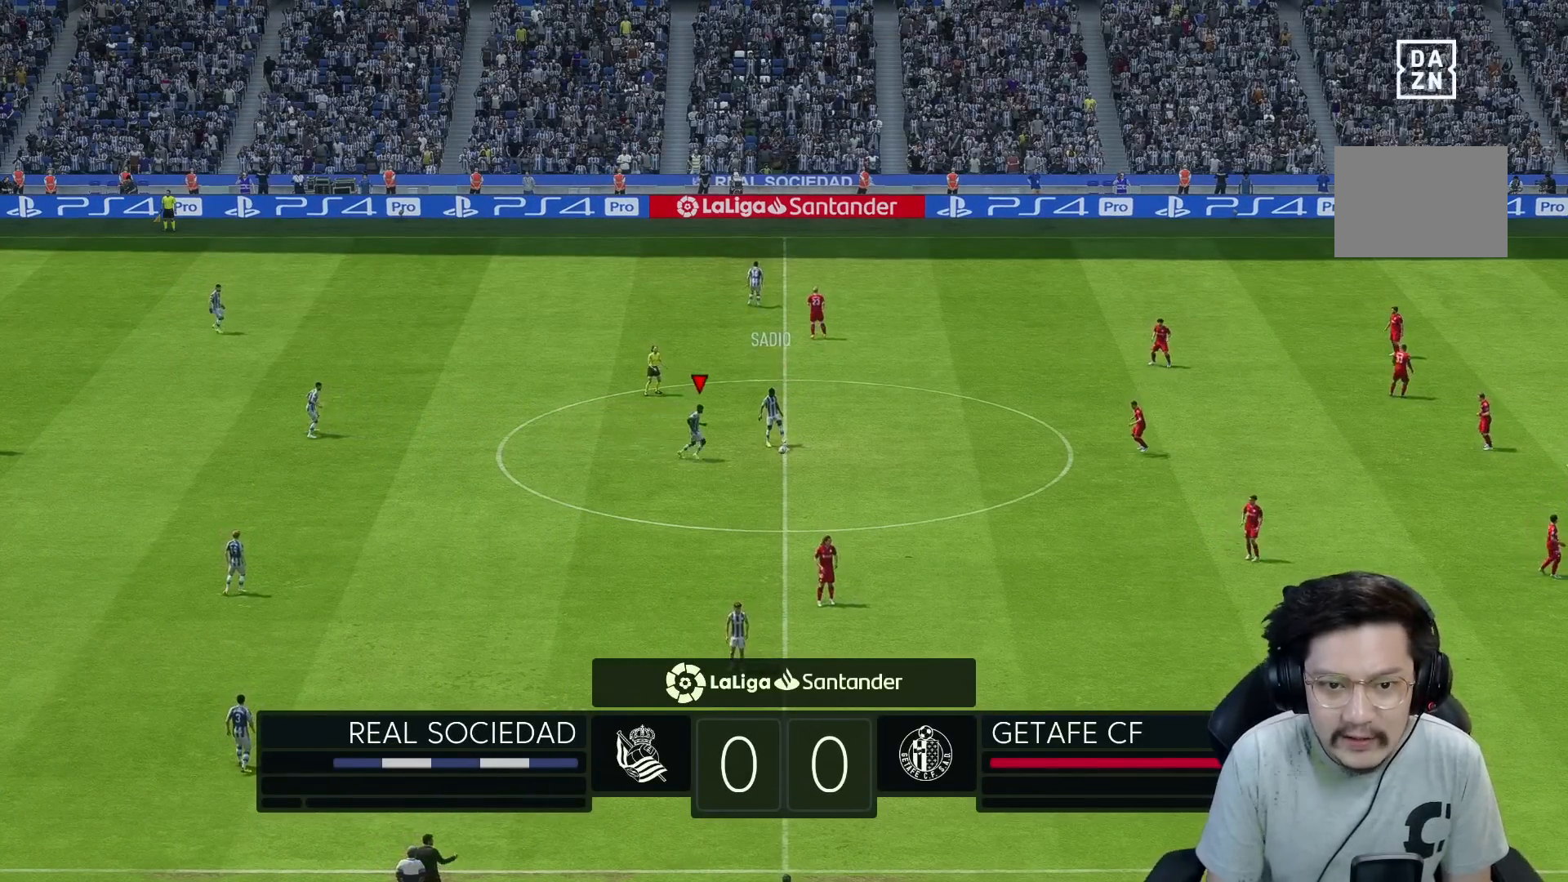
{"dt_ms": 1000, "buttons": [], "left_stick": "down-left", "right_stick": "center"}
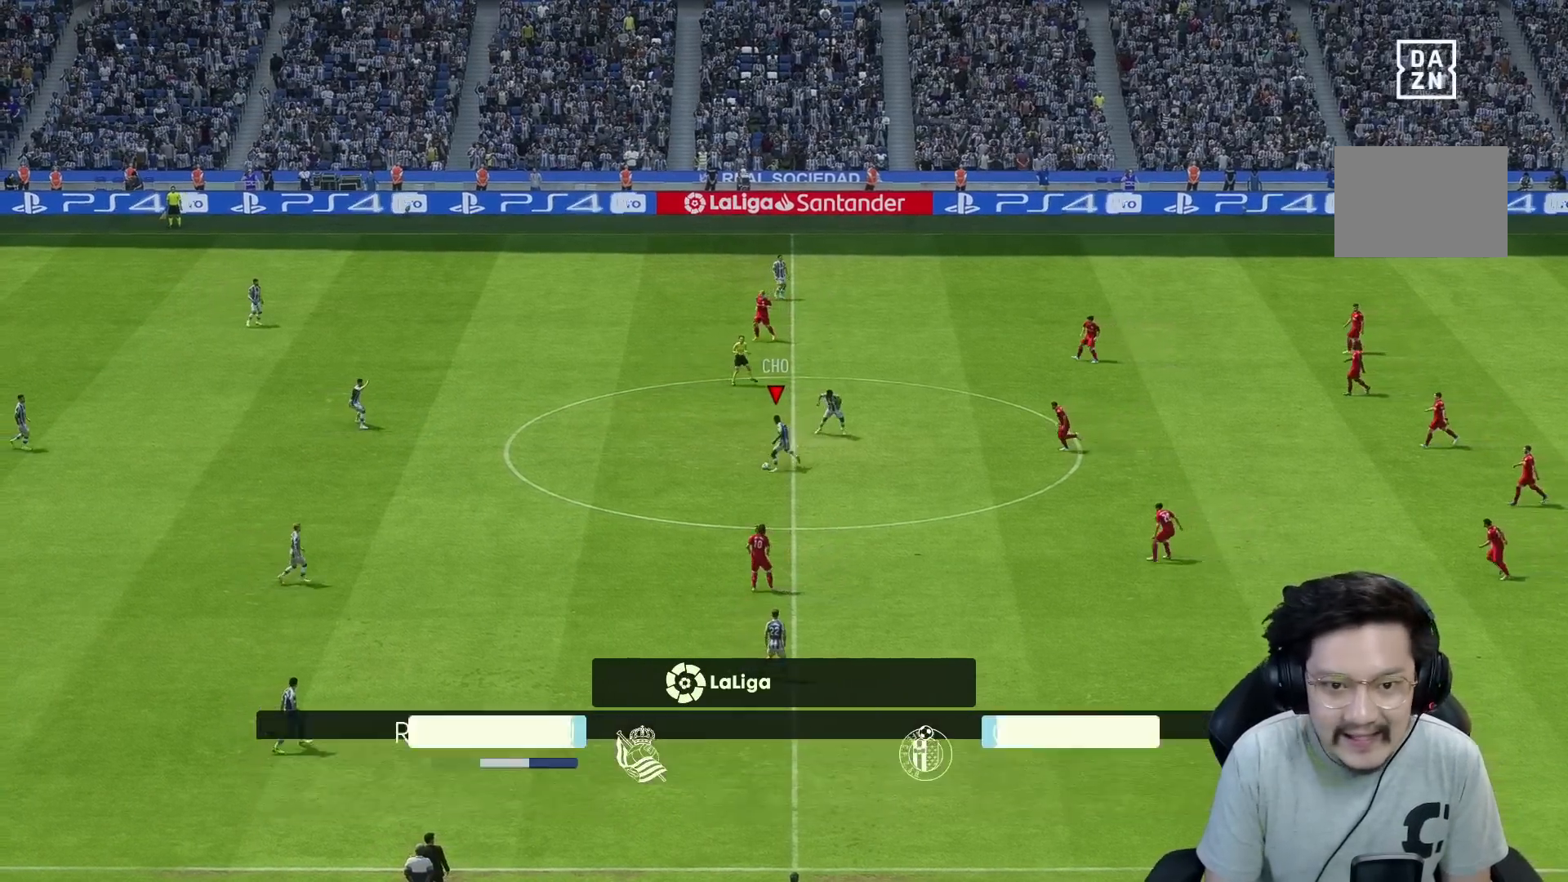
{"dt_ms": 500, "buttons": [], "left_stick": "center", "right_stick": "center", "events": [[133, "left_stick", "center"]]}
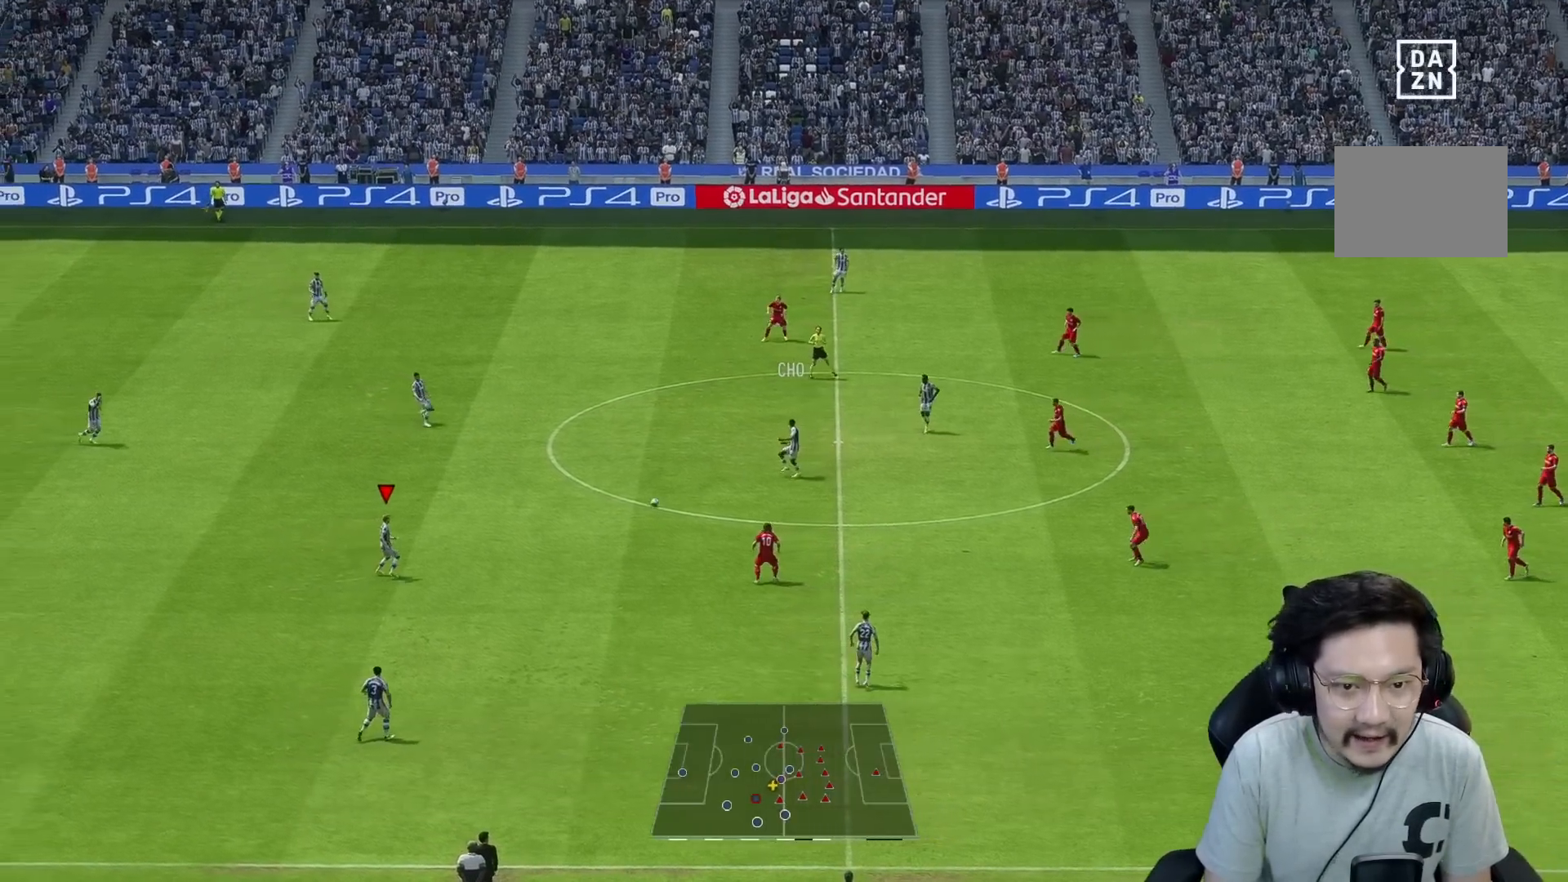
{"dt_ms": 500, "buttons": [], "left_stick": "down", "right_stick": "center", "events": [[83, "left_stick", "down"]]}
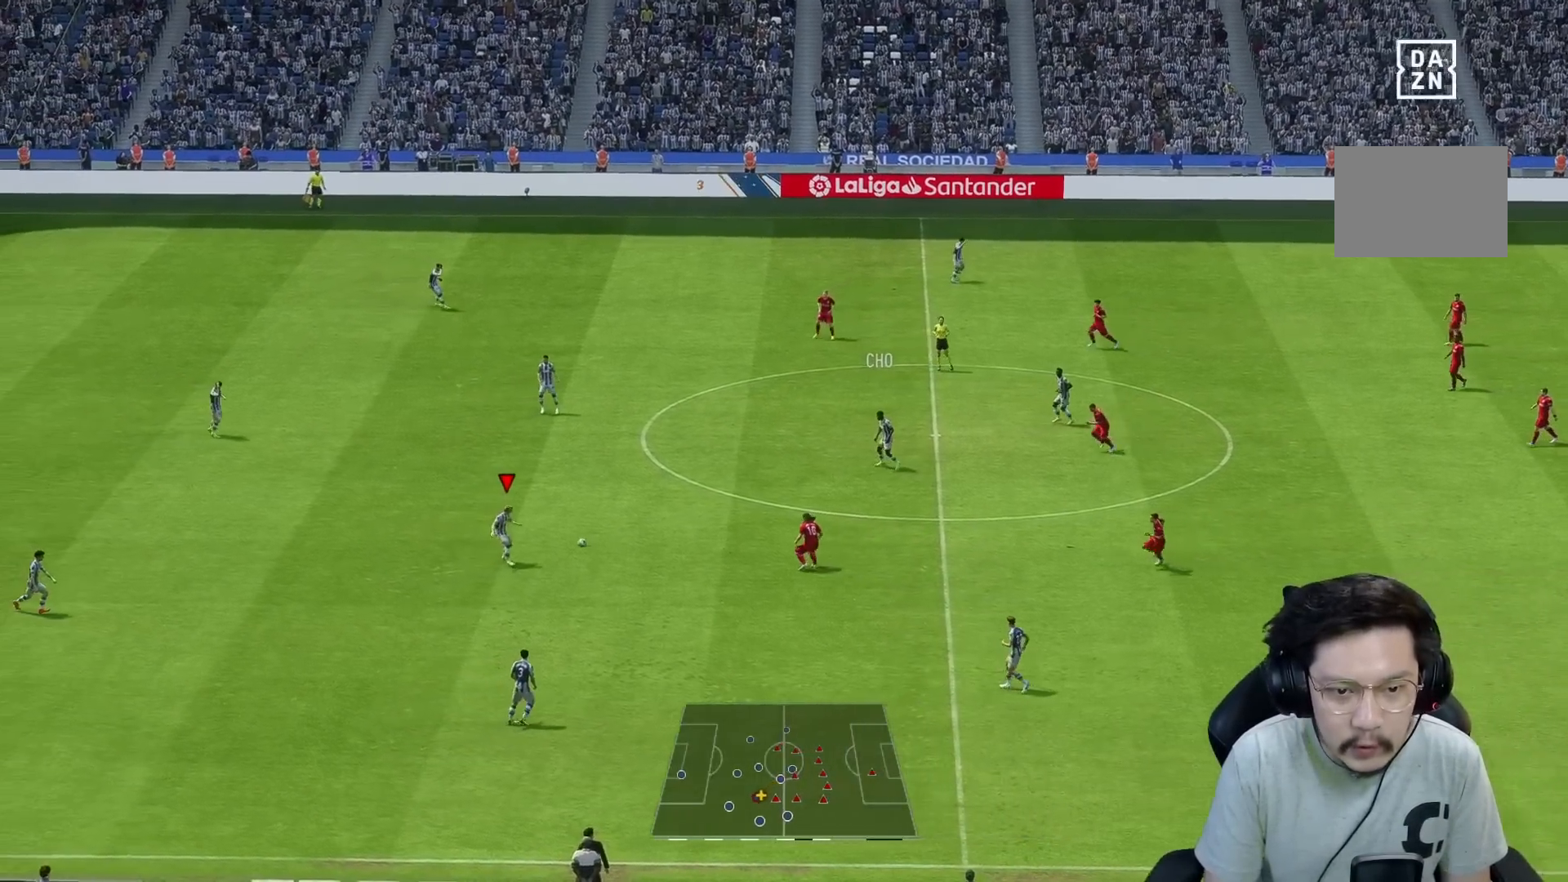
{"dt_ms": 500, "buttons": [], "left_stick": "down-right", "right_stick": "center", "events": [[17, "A", "down"], [167, "A", "up"], [483, "left_stick", "down-right"]]}
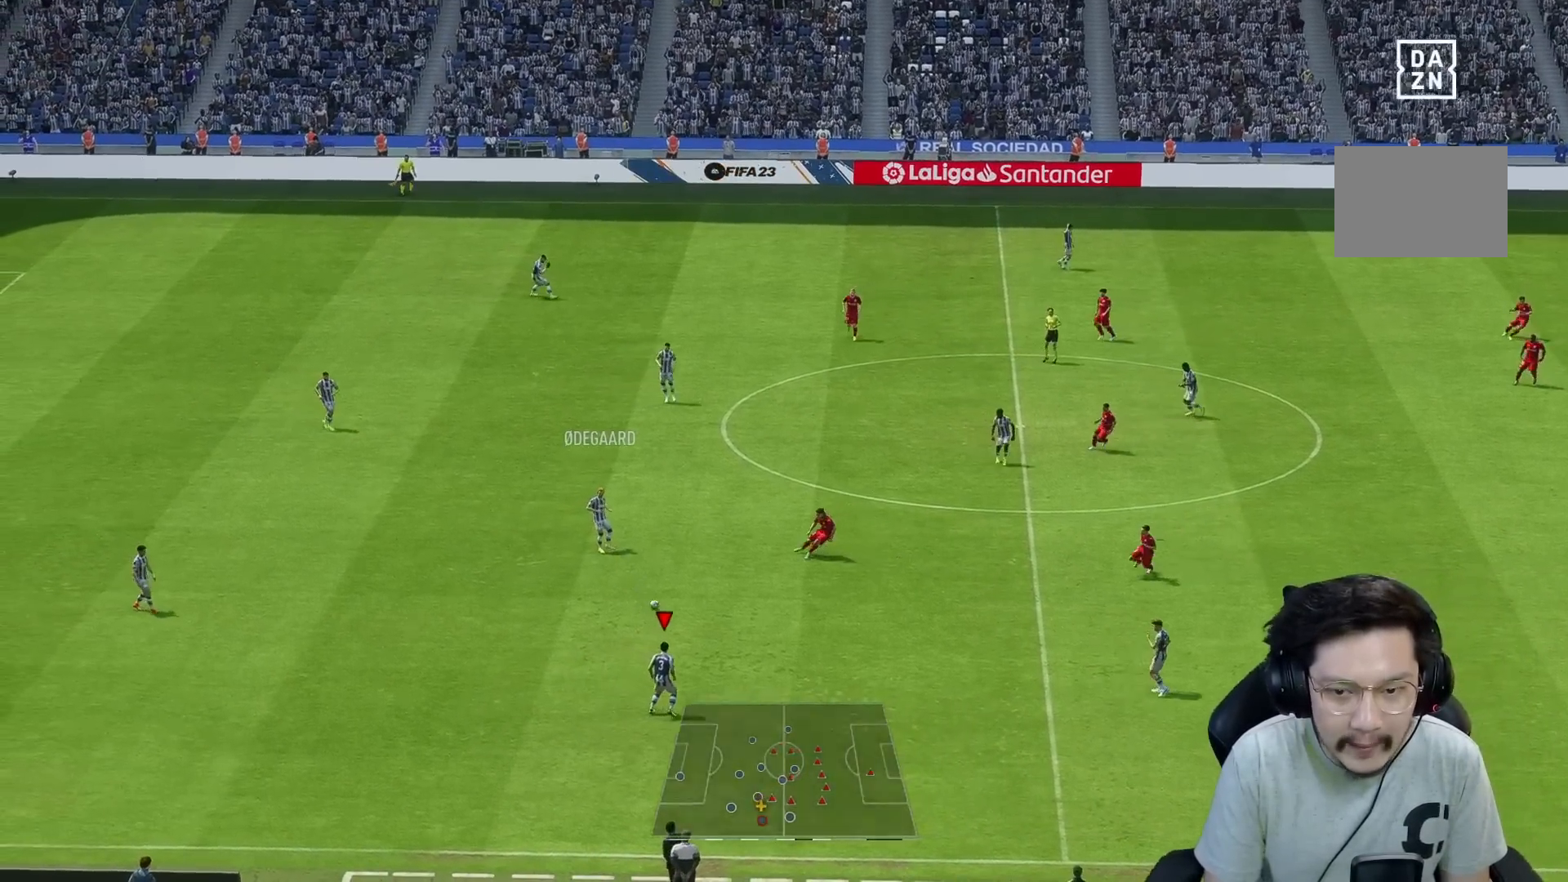
{"dt_ms": 500, "buttons": ["A"], "left_stick": "right", "right_stick": "center", "events": [[183, "left_stick", "right"], [483, "A", "down"]]}
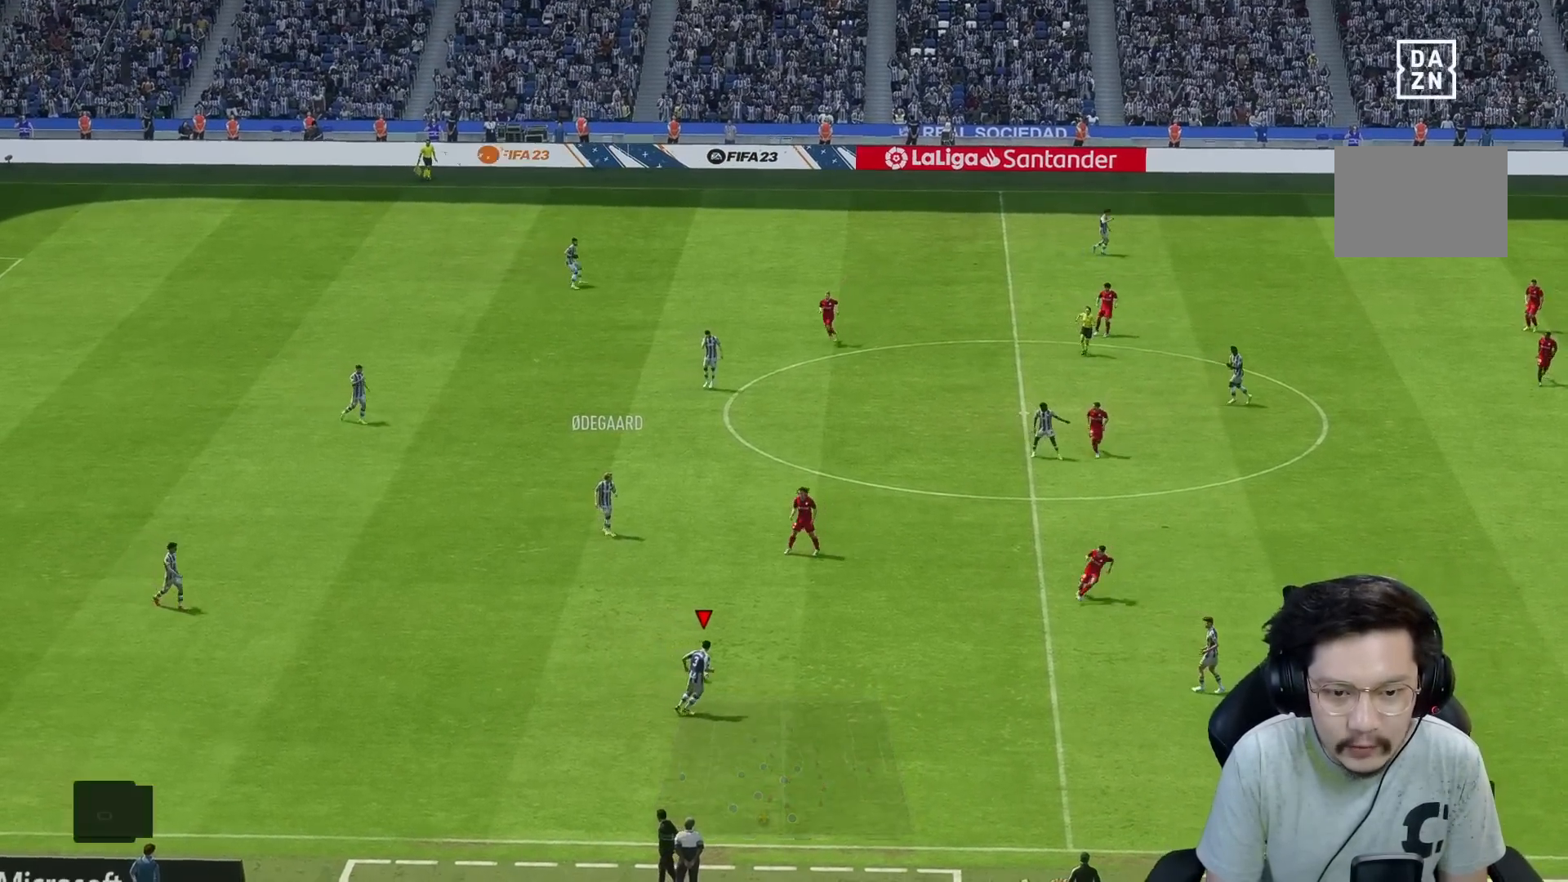
{"dt_ms": 500, "buttons": [], "left_stick": "center", "right_stick": "center", "events": [[183, "A", "up"], [400, "left_stick", "center"]]}
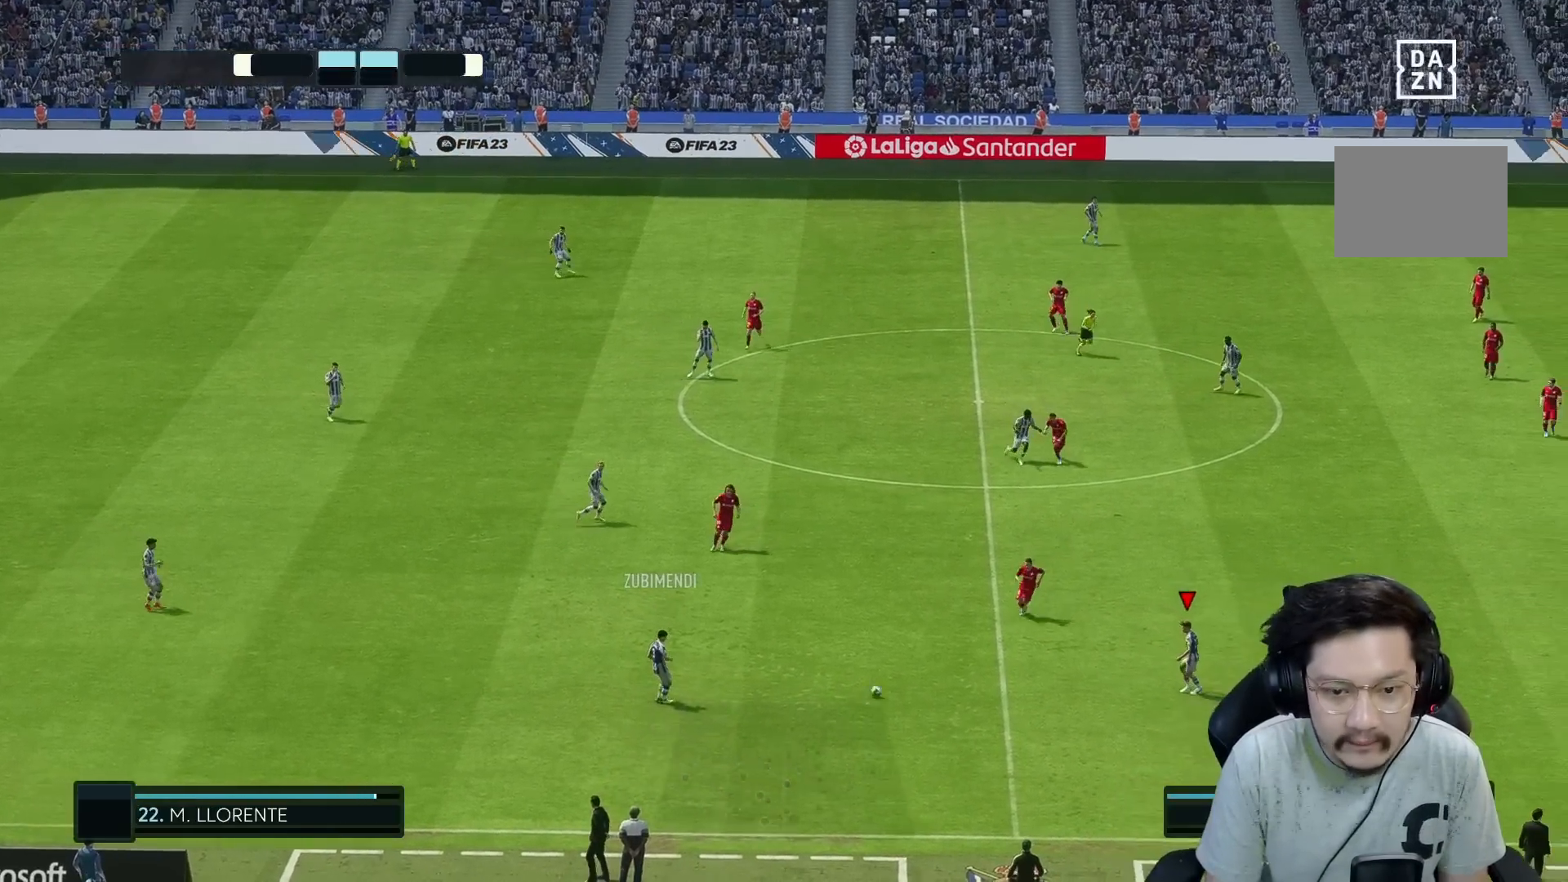
{"dt_ms": 500, "buttons": [], "left_stick": "right", "right_stick": "center", "events": [[267, "left_stick", "right"]]}
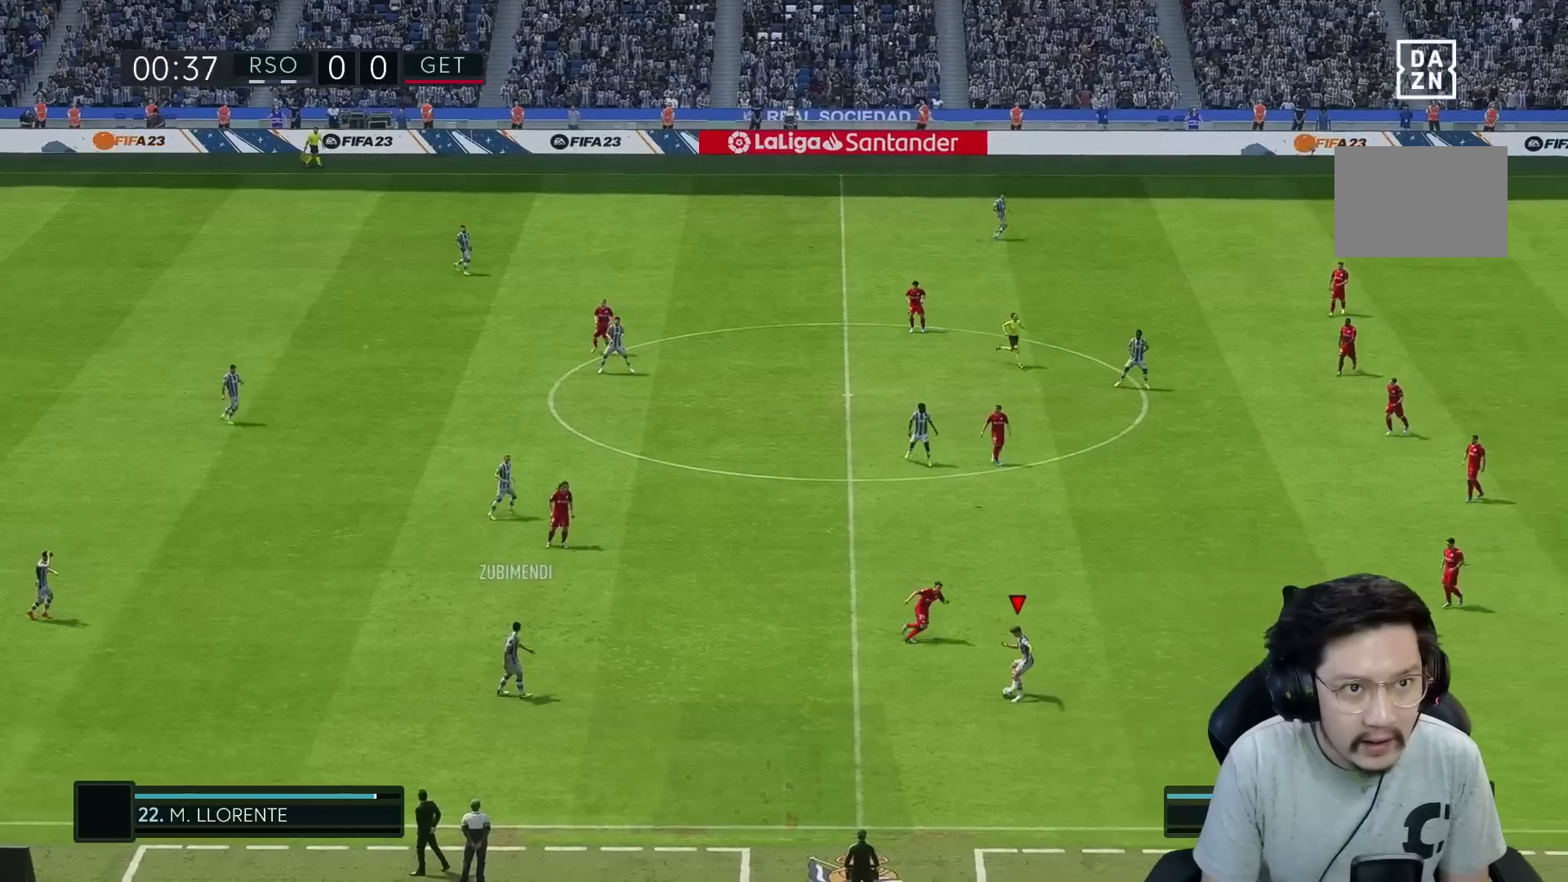
{"dt_ms": 500, "buttons": [], "left_stick": "right", "right_stick": "center", "events": []}
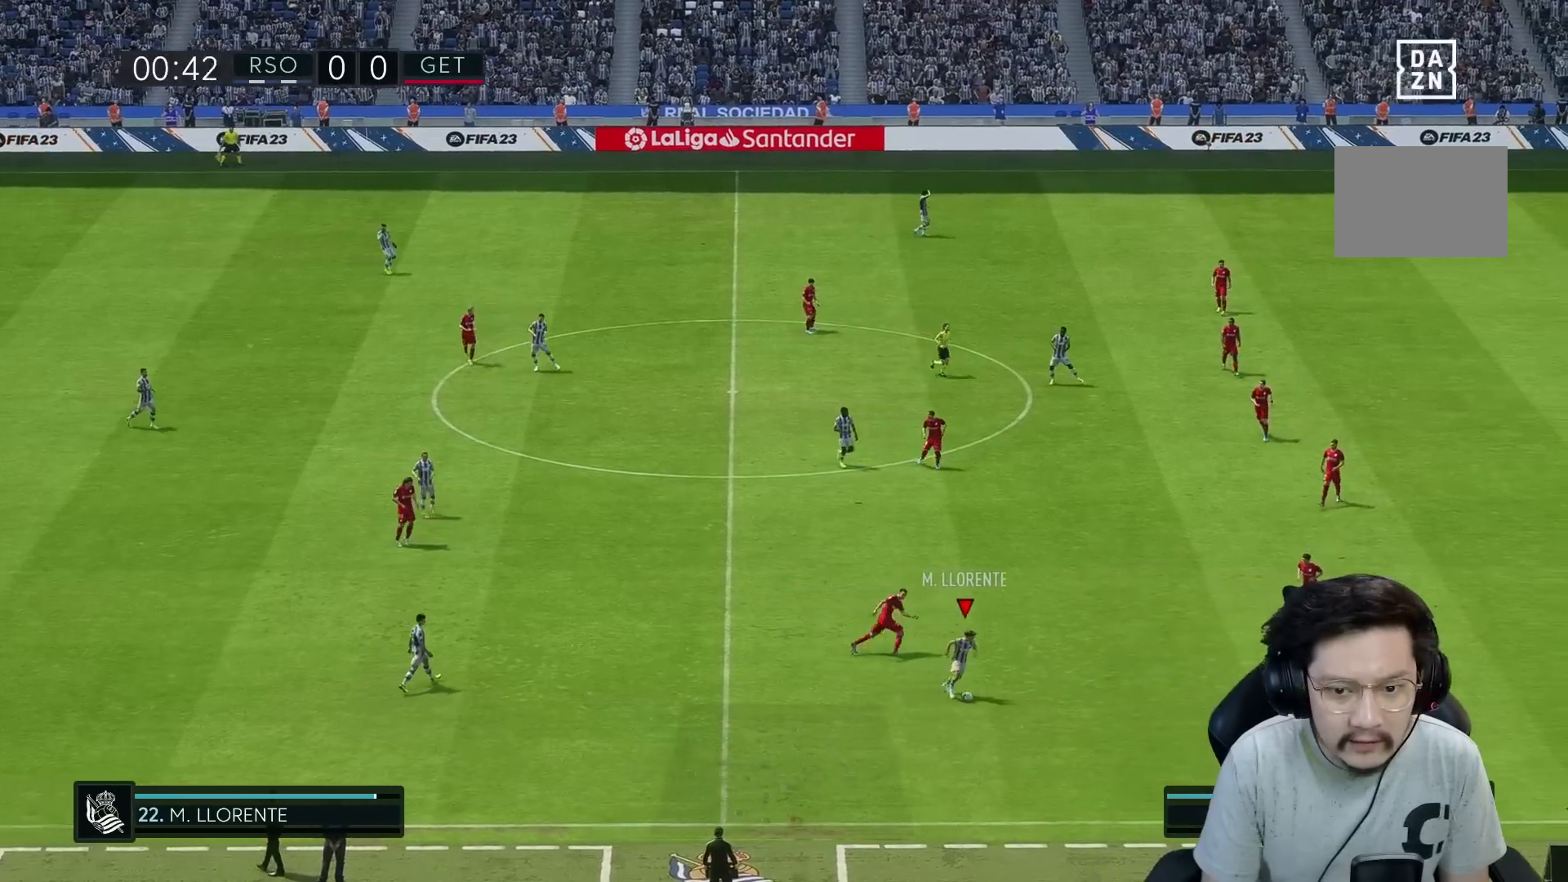
{"dt_ms": 500, "buttons": [], "left_stick": "left", "right_stick": "center", "events": [[200, "R2", "down"], [200, "left_stick", "down-left"], [417, "left_stick", "left"], [450, "R2", "up"]]}
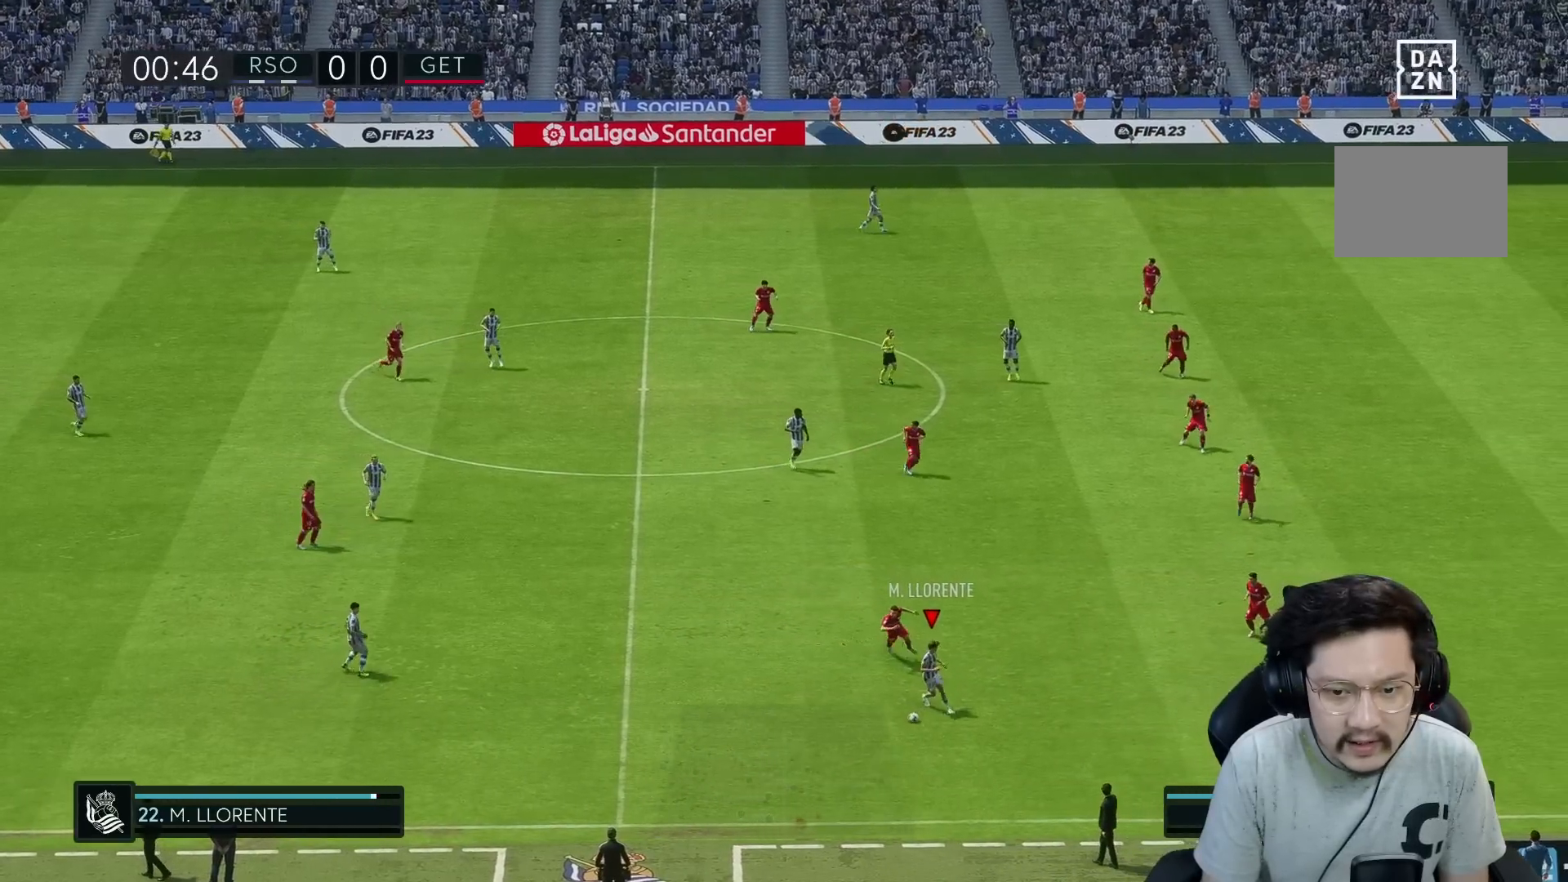
{"dt_ms": 500, "buttons": ["A"], "left_stick": "up-left", "right_stick": "center", "events": [[450, "A", "down"], [483, "left_stick", "up-left"]]}
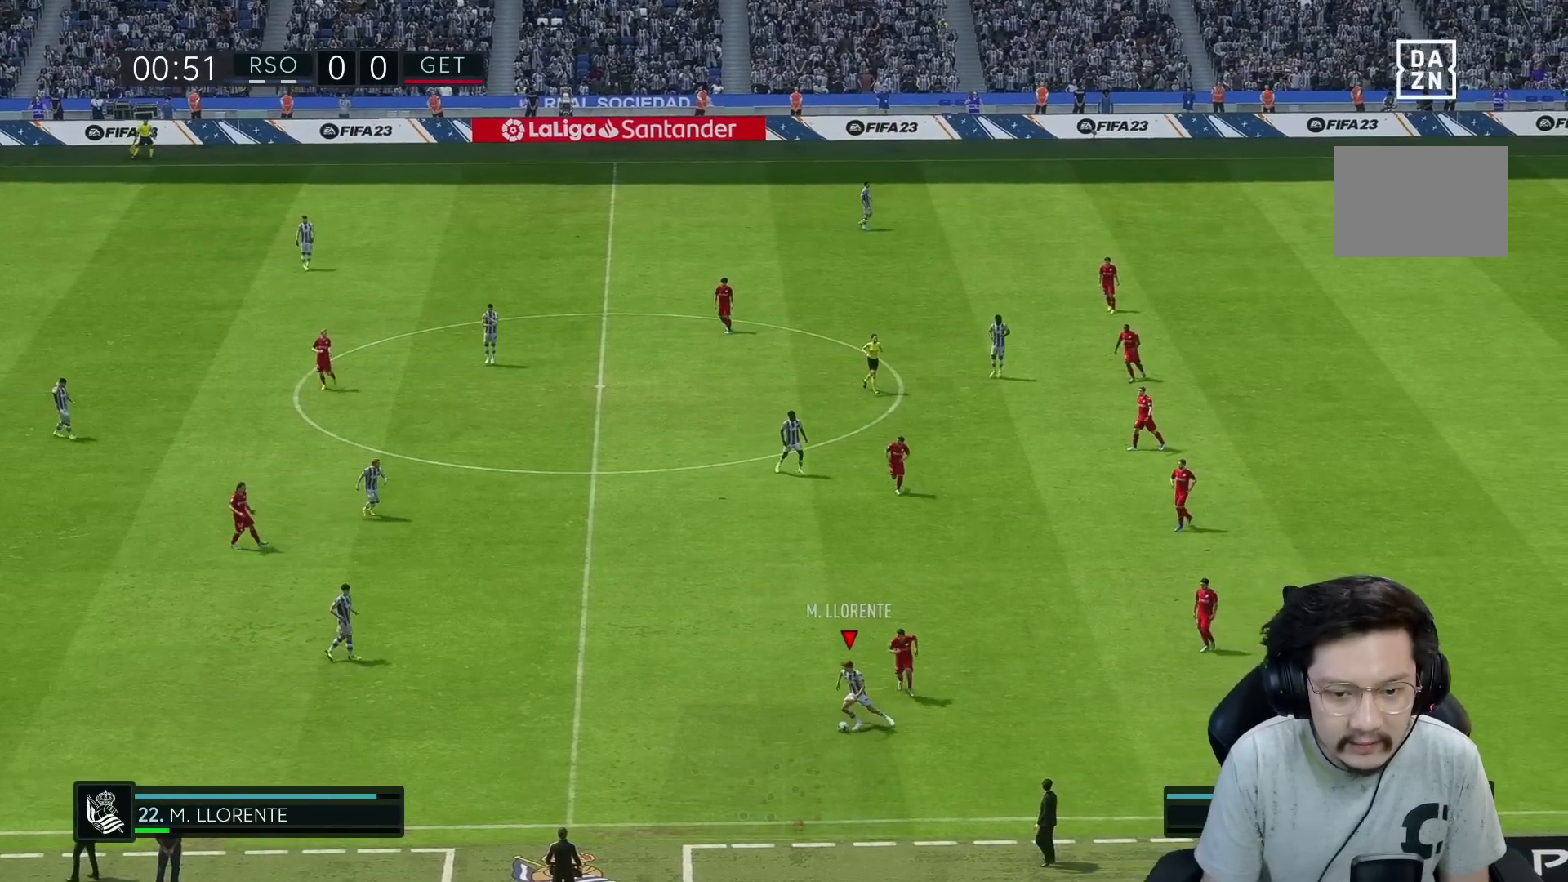
{"dt_ms": 500, "buttons": [], "left_stick": "center", "right_stick": "center", "events": [[17, "A", "up"], [317, "left_stick", "center"]]}
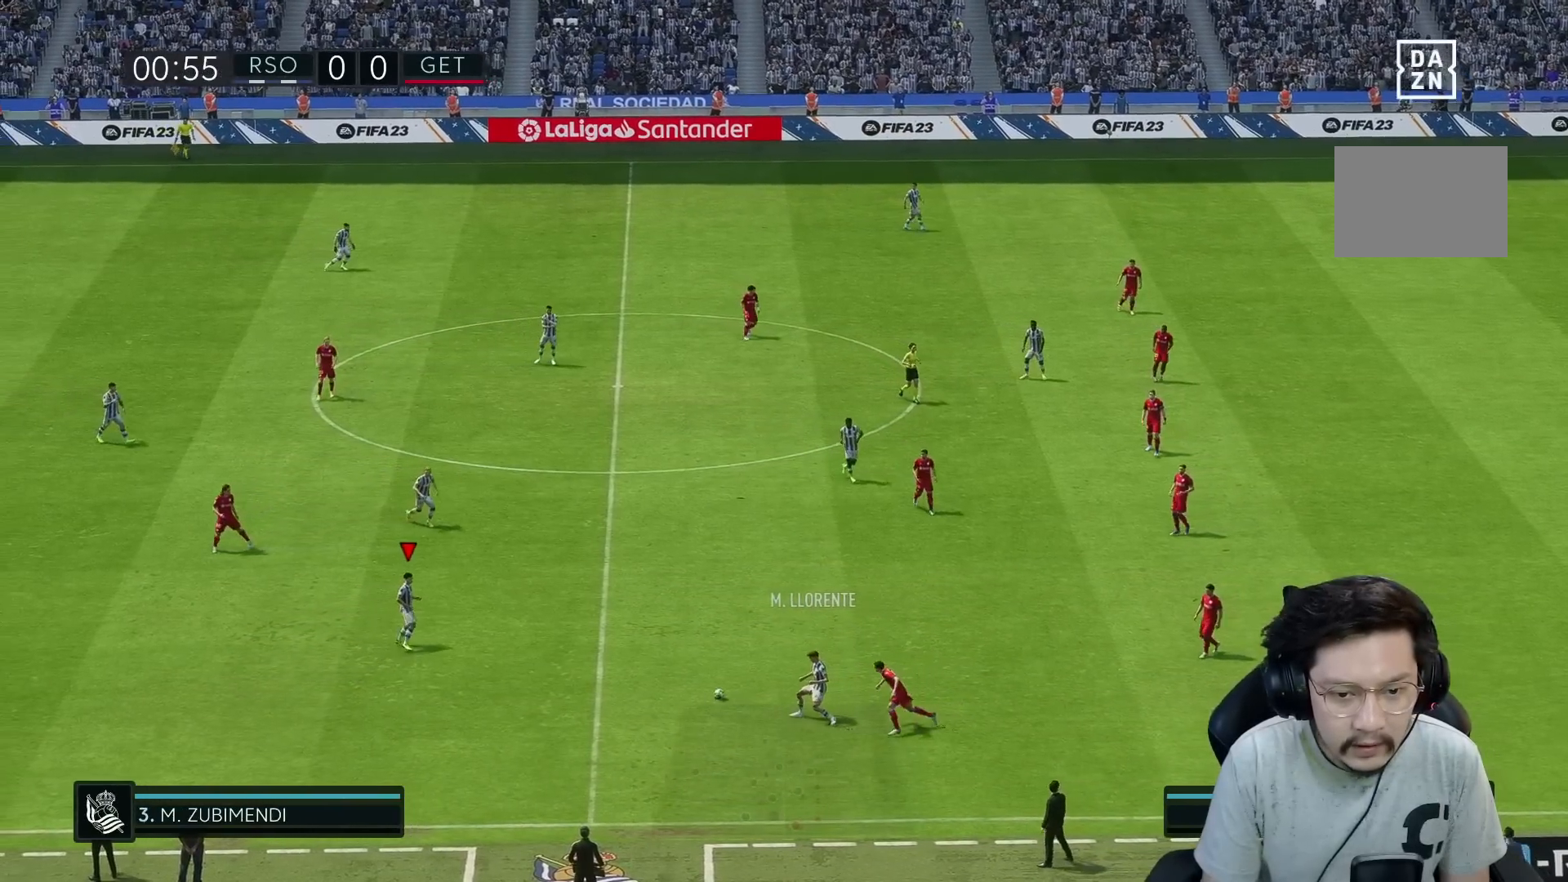
{"dt_ms": 500, "buttons": [], "left_stick": "up-right", "right_stick": "center", "events": [[217, "left_stick", "up-right"], [233, "A", "down"], [317, "A", "up"]]}
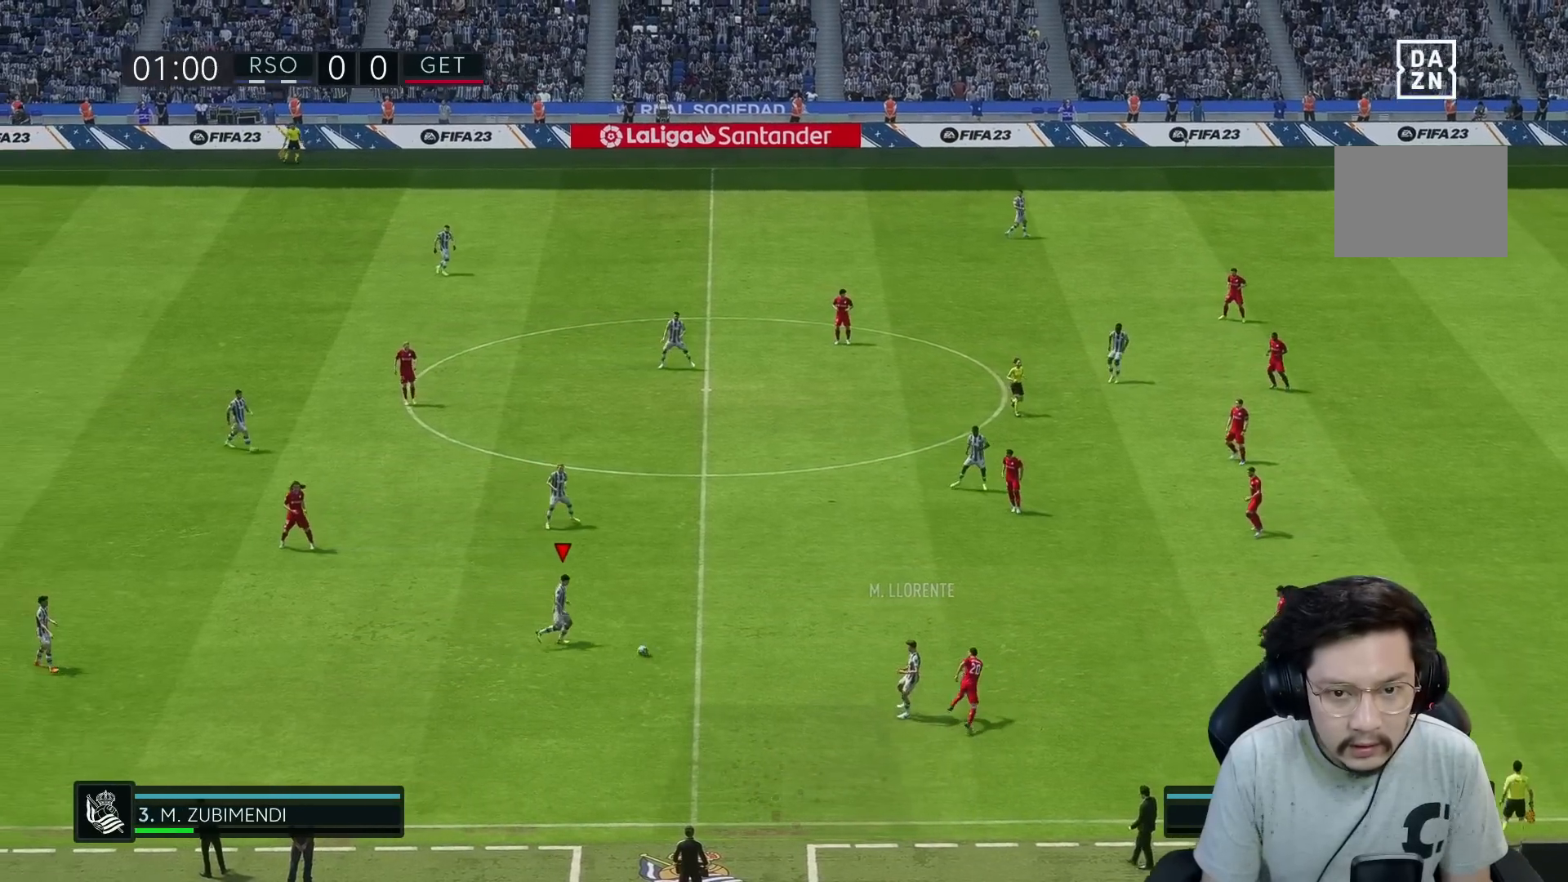
{"dt_ms": 500, "buttons": [], "left_stick": "center", "right_stick": "center", "events": [[117, "left_stick", "center"]]}
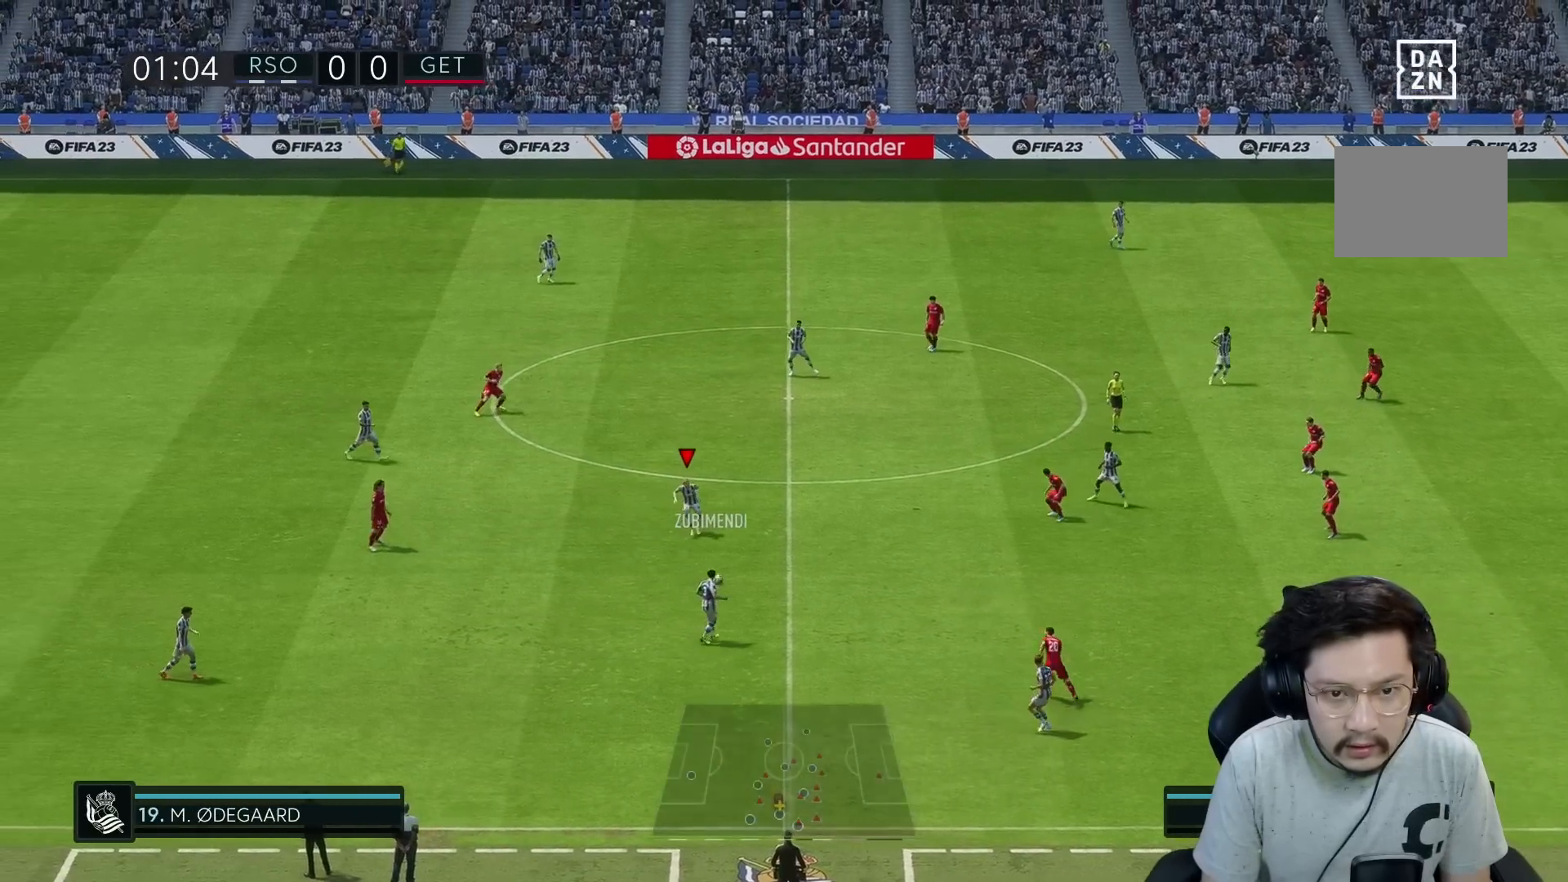
{"dt_ms": 500, "buttons": ["A"], "left_stick": "up-right", "right_stick": "center", "events": [[17, "left_stick", "right"], [467, "A", "down"], [467, "left_stick", "up-right"]]}
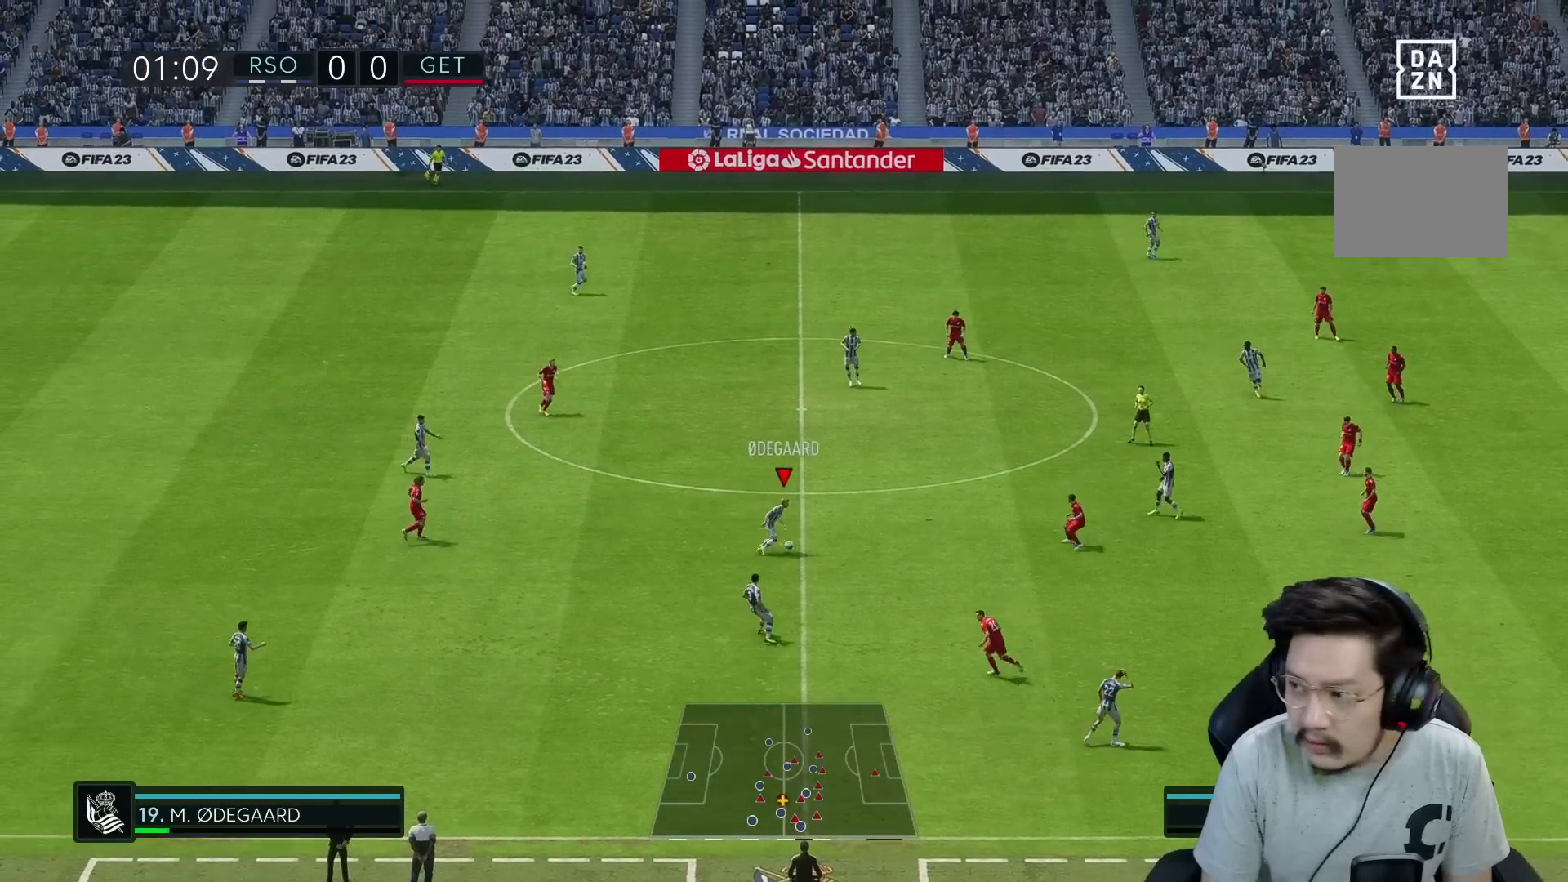
{"dt_ms": 500, "buttons": [], "left_stick": "center", "right_stick": "center", "events": [[100, "A", "up"], [100, "left_stick", "up"], [333, "left_stick", "center"]]}
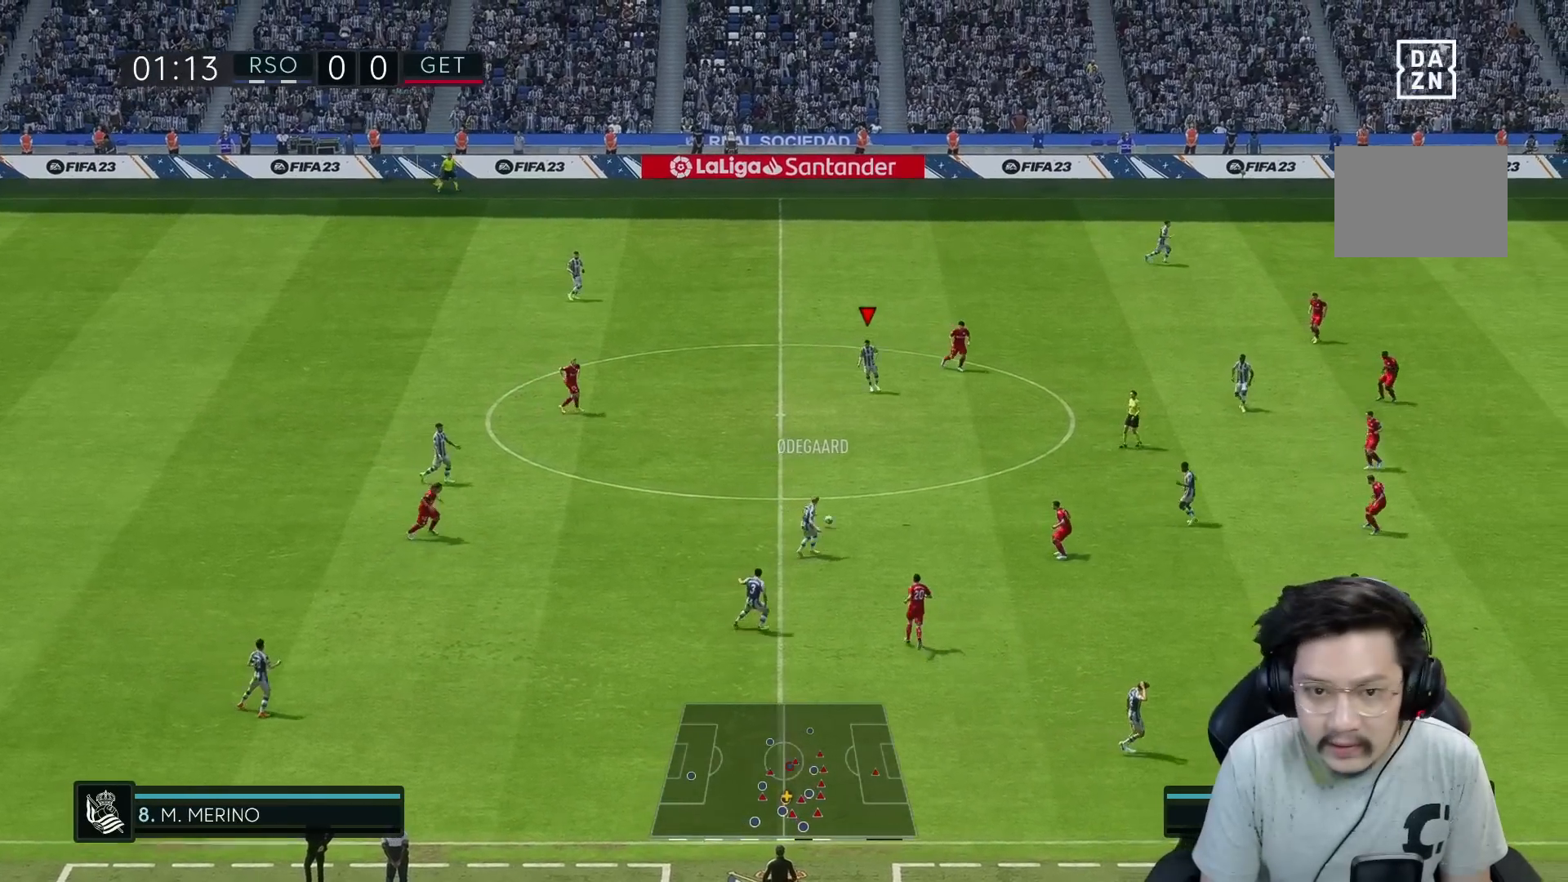
{"dt_ms": 500, "buttons": [], "left_stick": "down-right", "right_stick": "center", "events": [[283, "left_stick", "down-right"]]}
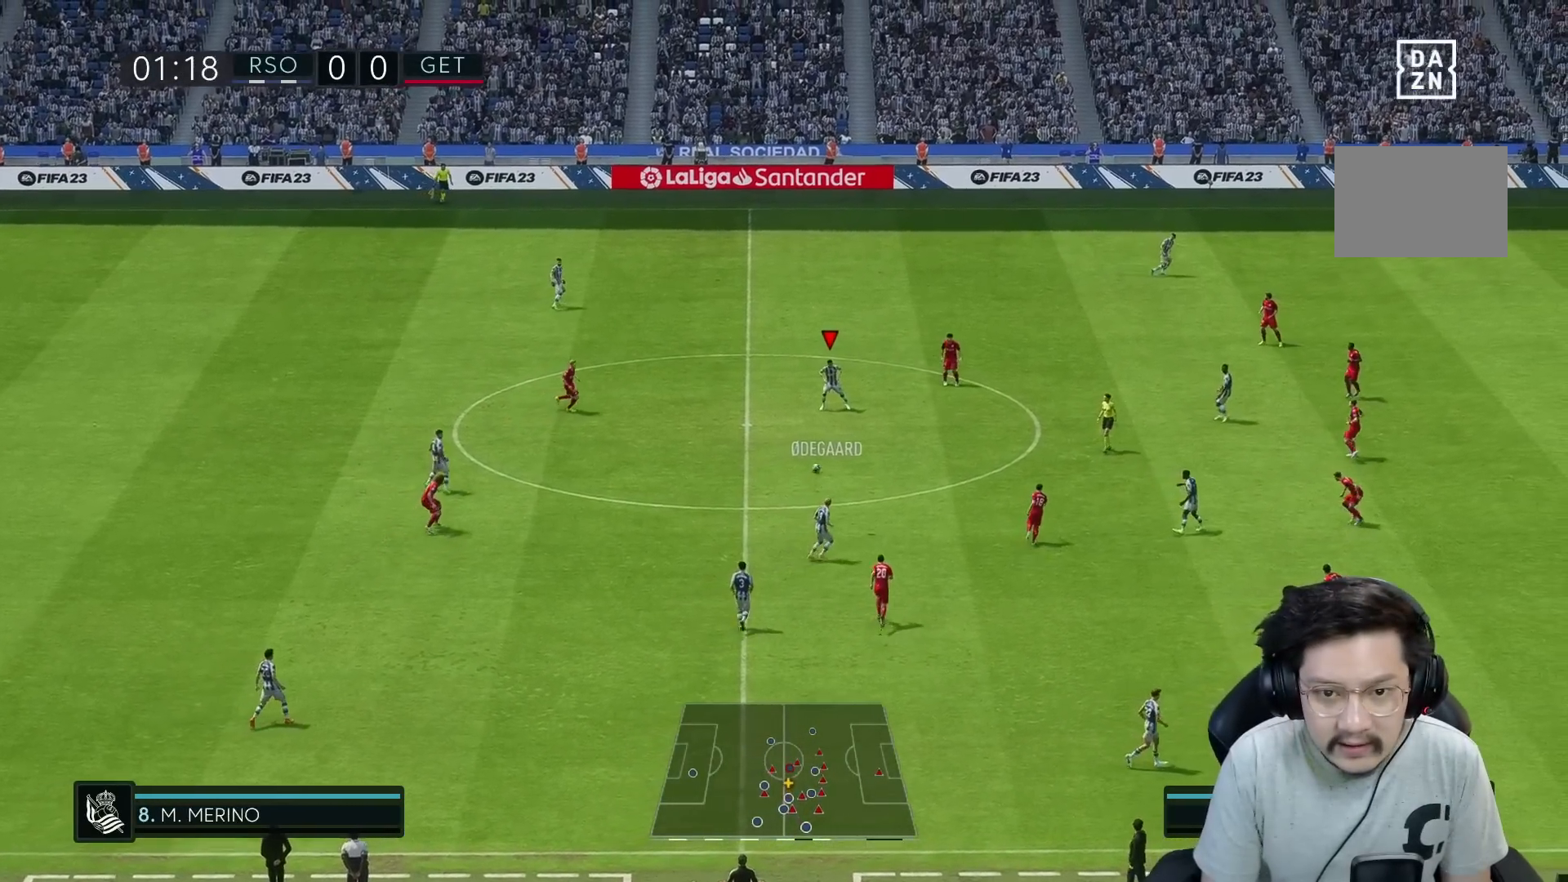
{"dt_ms": 500, "buttons": [], "left_stick": "up-right", "right_stick": "center", "events": [[483, "left_stick", "up-right"]]}
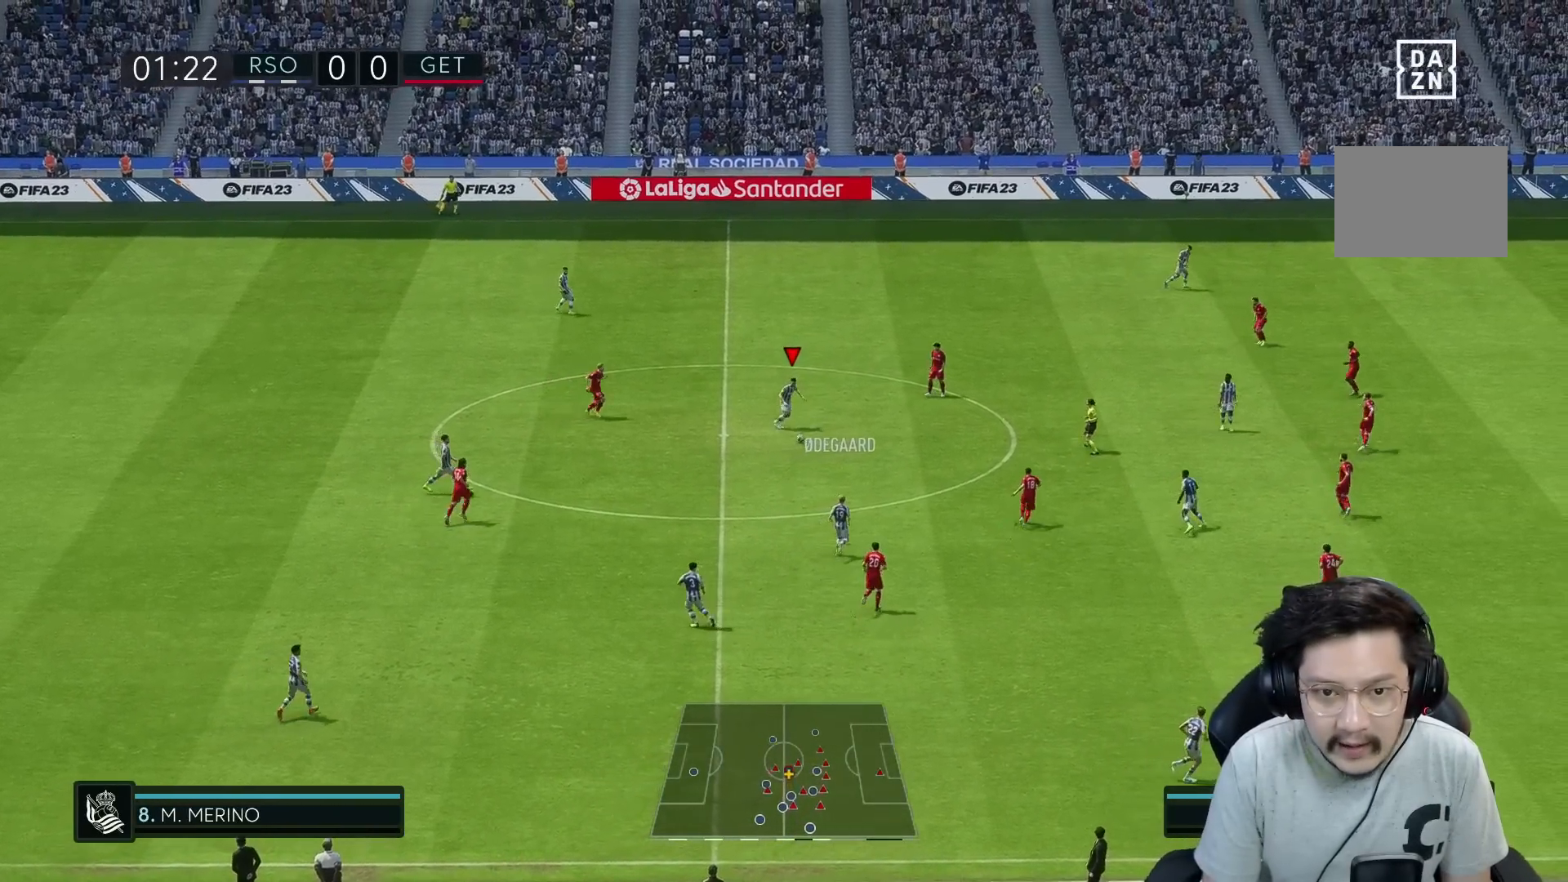
{"dt_ms": 500, "buttons": [], "left_stick": "up", "right_stick": "center", "events": [[33, "left_stick", "up"]]}
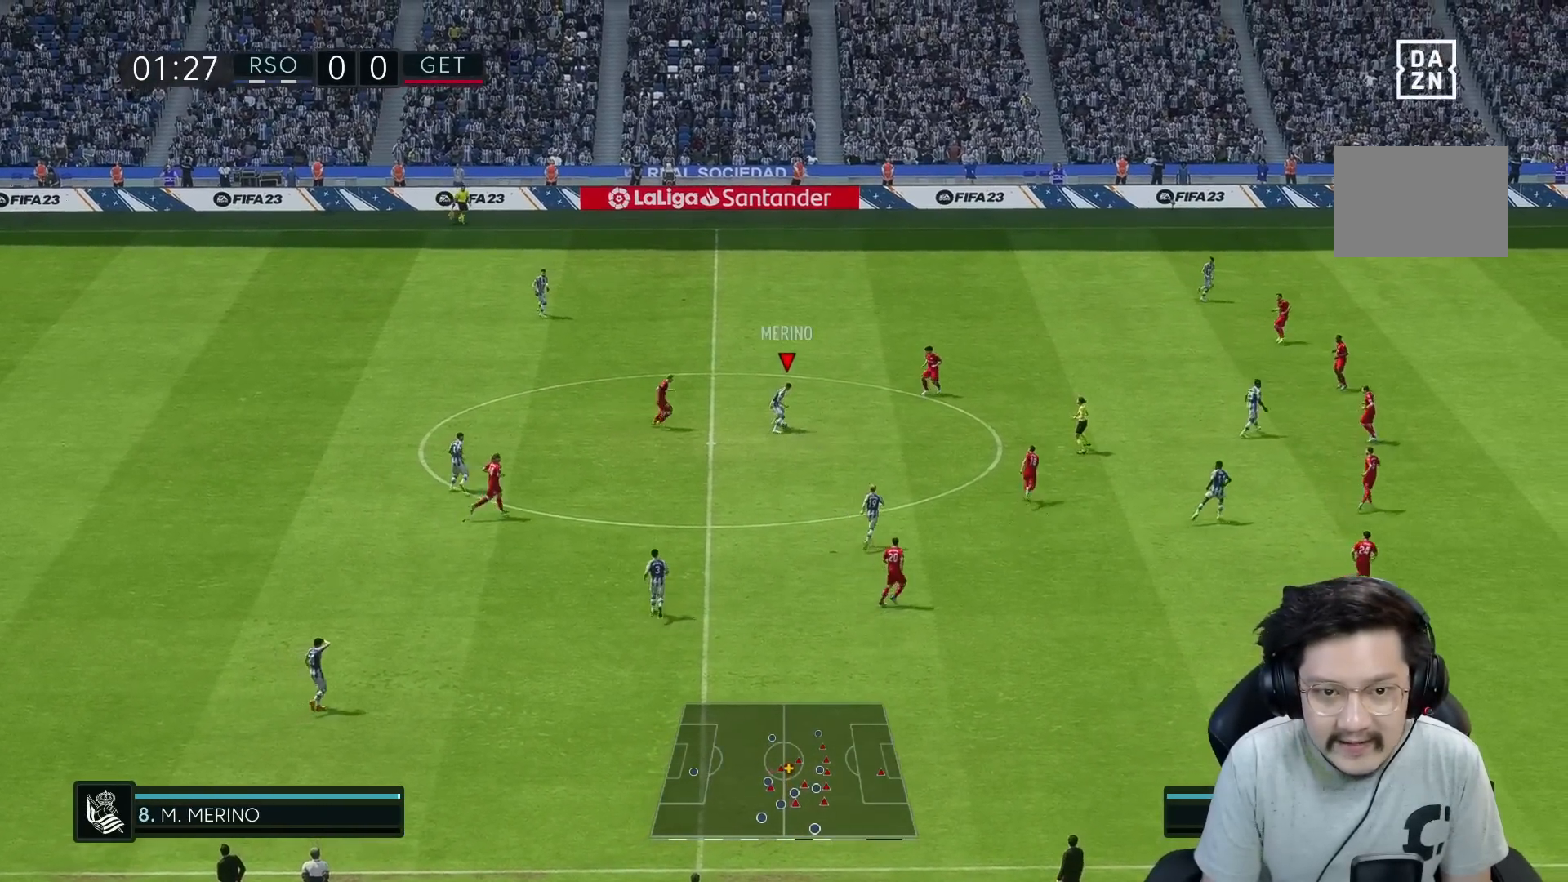
{"dt_ms": 500, "buttons": [], "left_stick": "up", "right_stick": "center", "events": [[150, "Y", "down"], [250, "Y", "up"]]}
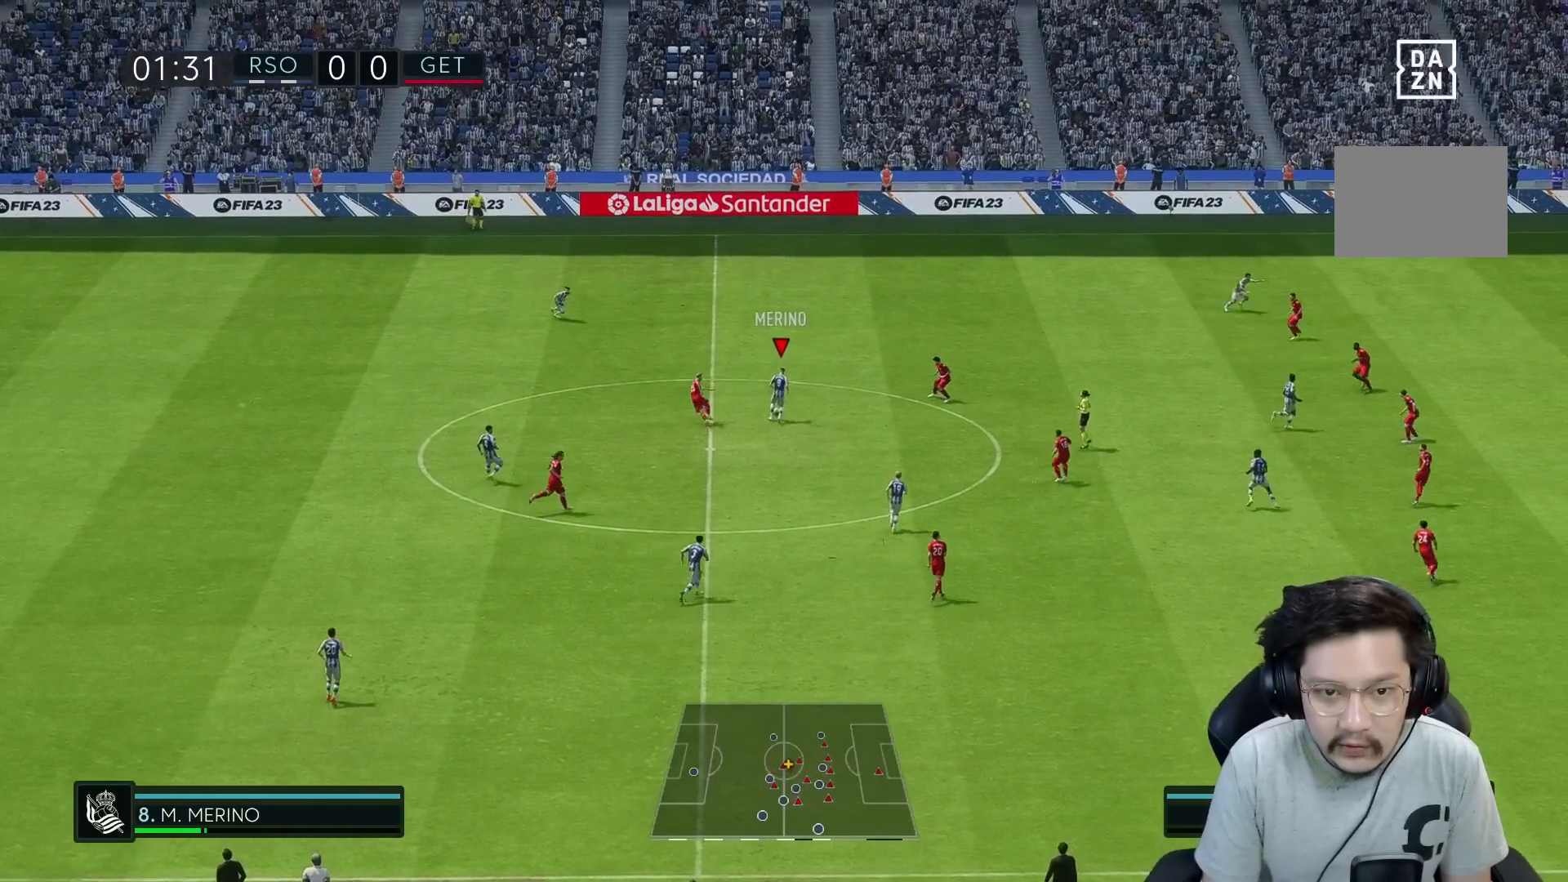
{"dt_ms": 500, "buttons": ["R1"], "left_stick": "up-right", "right_stick": "center", "events": [[17, "R1", "down"], [367, "left_stick", "up-right"]]}
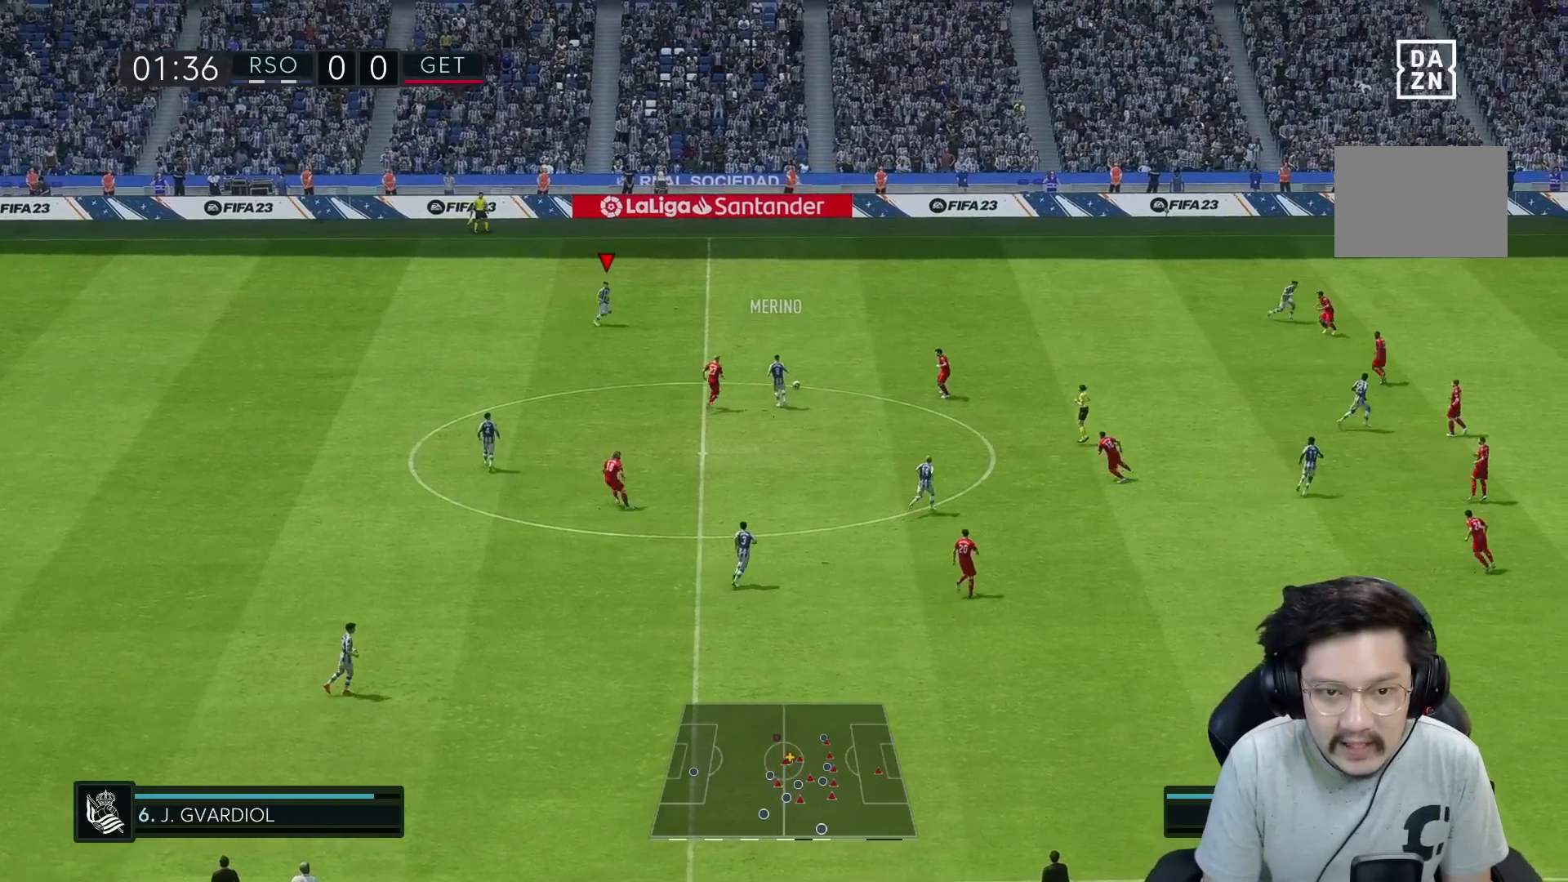
{"dt_ms": 500, "buttons": ["R1"], "left_stick": "up-right", "right_stick": "center", "events": []}